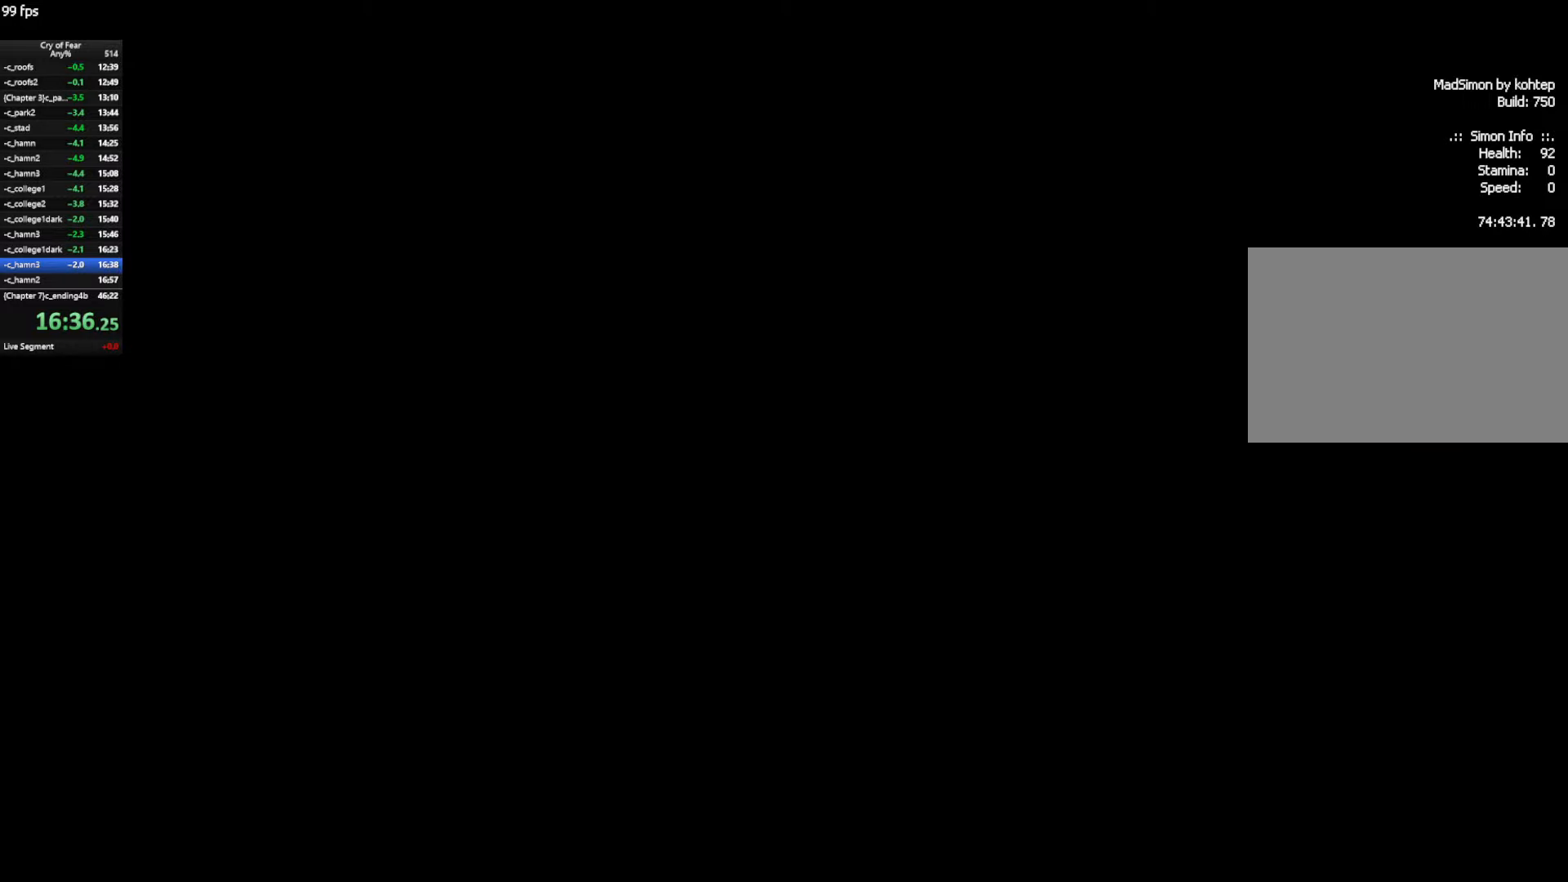
Gameplay with keyboard and mouse; each line is a JSON object with the keys and mouse buttons held at the frame after it. "events" lists presses ("down") and releases ("up") of "a", "alt", "c", "ctrl", "d", "e", "q", "s", "shift", "space", "tab", "w", "x", "z", "mouse_left", "mouse_middle", "mouse_right", "mouse_mb4", "mouse_wheel_up" and "mouse_wheel_down" between this image and that frame as [ms after this image, input, new state], when the widget could be followed in between. "mouse_left", "mouse_middle", "mouse_right", "mouse_mb4", "mouse_wheel_up", "mouse_wheel_down" = the "left", "middle", "right", "mb4", "wheel_up", "wheel_down" buttons of the "mouse" list. No other keys are recorded. Not read: mouse_move.
{"keys": ["w"], "mouse": [], "events": []}
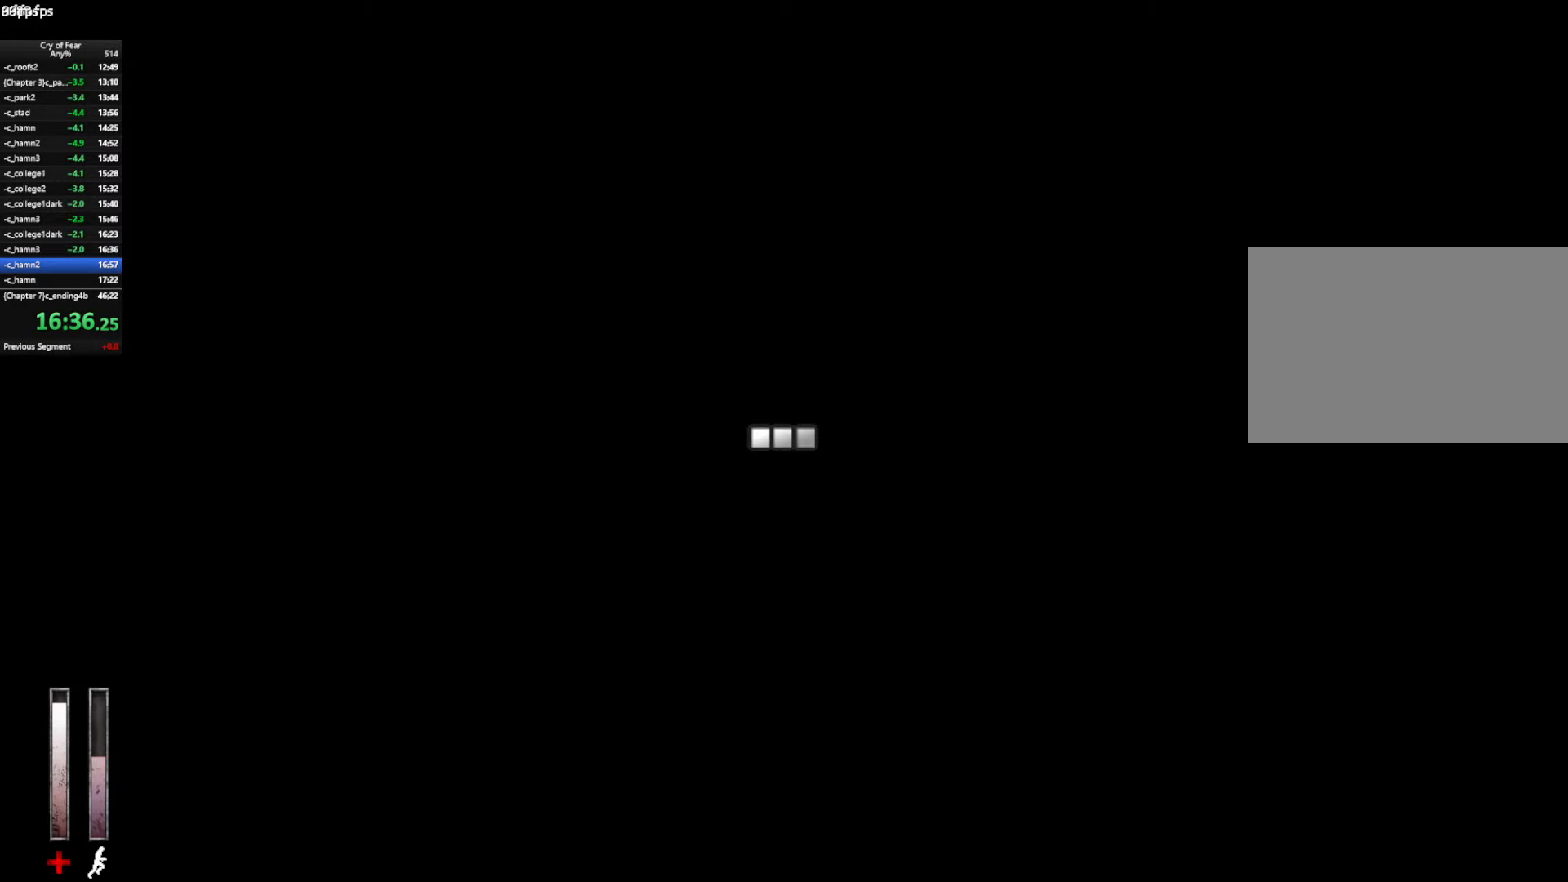
{"keys": ["w"], "mouse": ["mb4"], "events": [[350, "mouse_mb4", "down"]]}
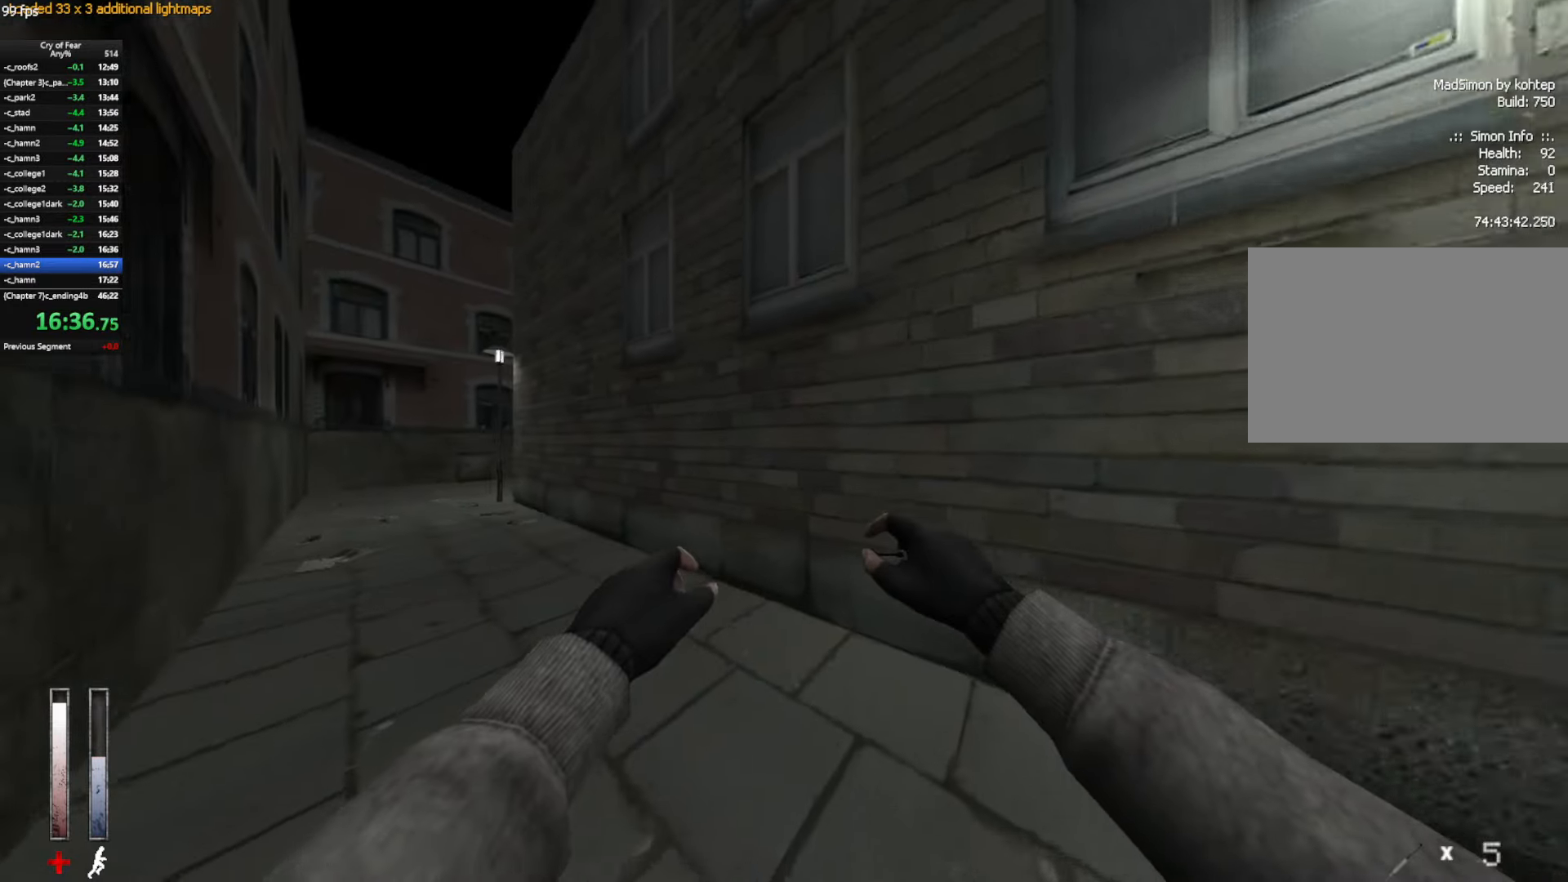
{"keys": ["w"], "mouse": [], "events": [[216, "mouse_mb4", "up"]]}
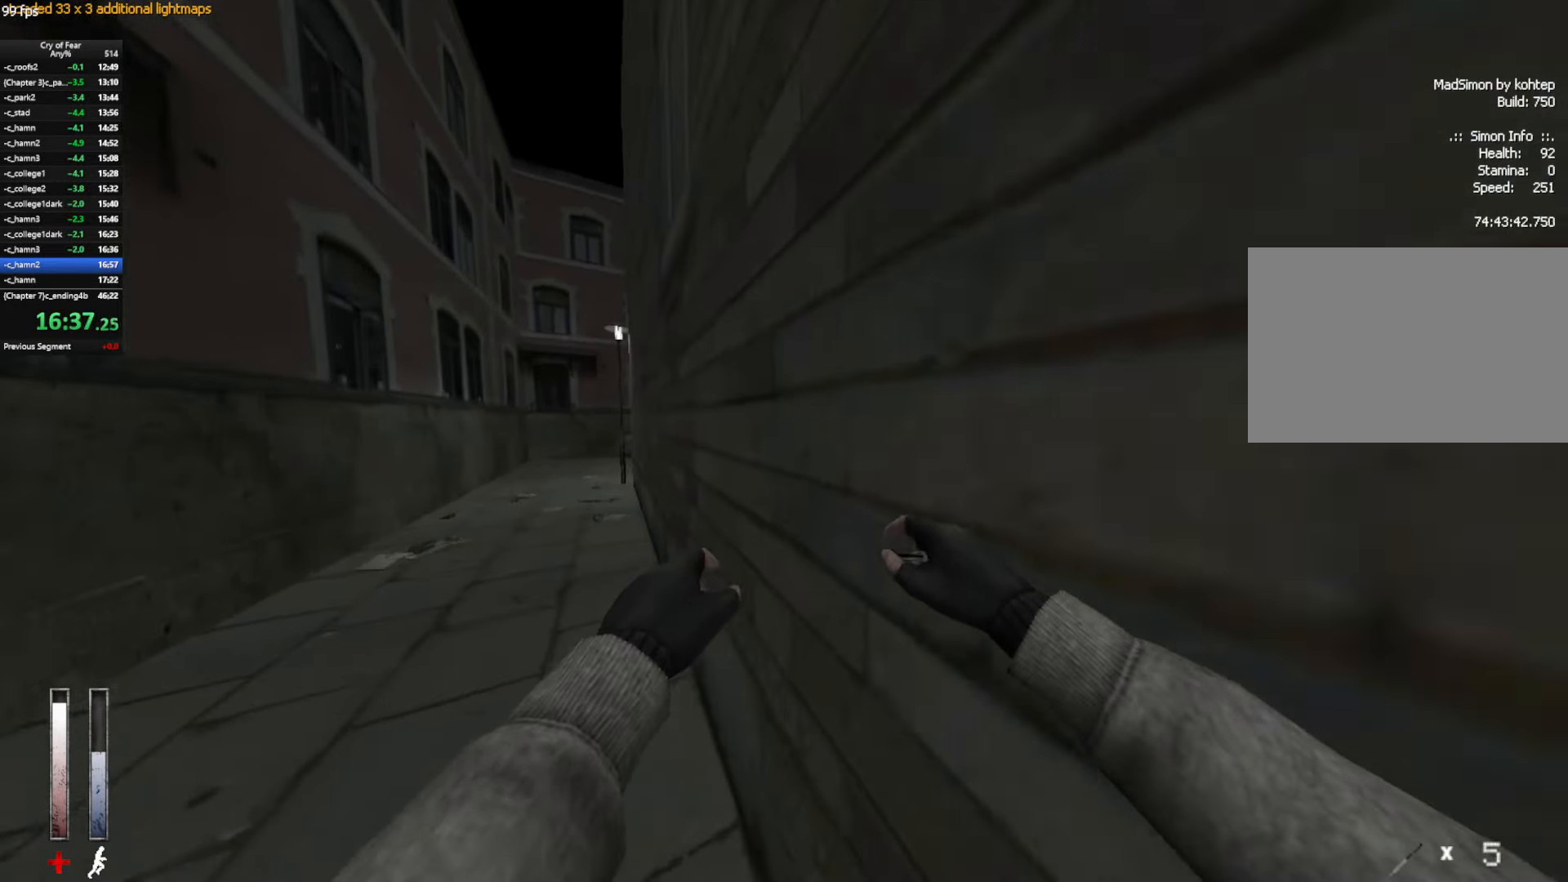
{"keys": ["w"], "mouse": ["mb4"], "events": [[183, "mouse_mb4", "down"]]}
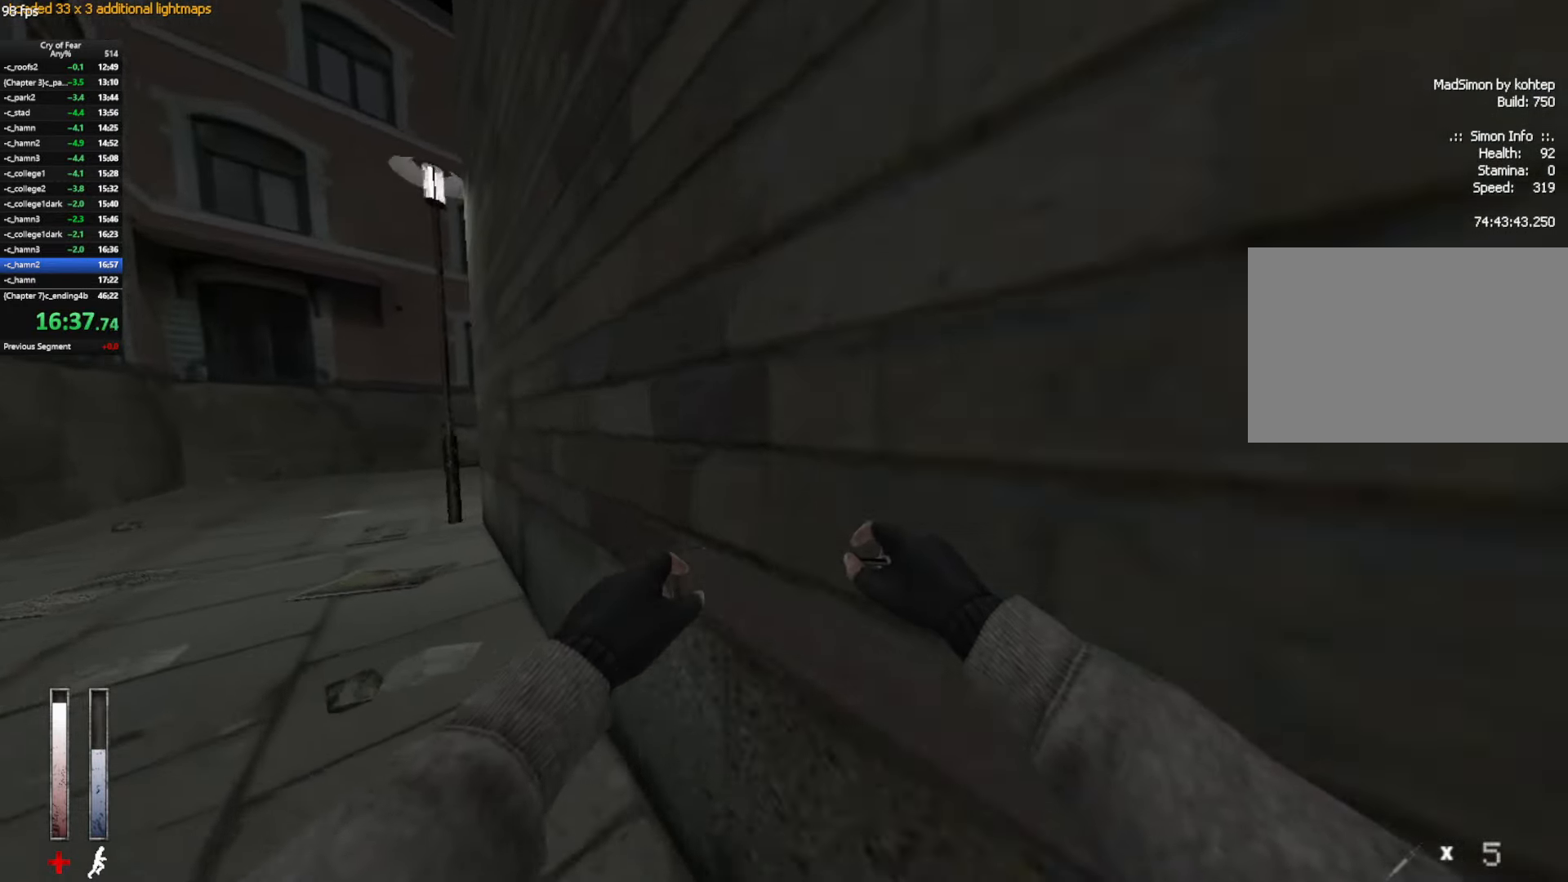
{"keys": ["a", "w"], "mouse": [], "events": [[150, "mouse_mb4", "up"], [350, "a", "down"]]}
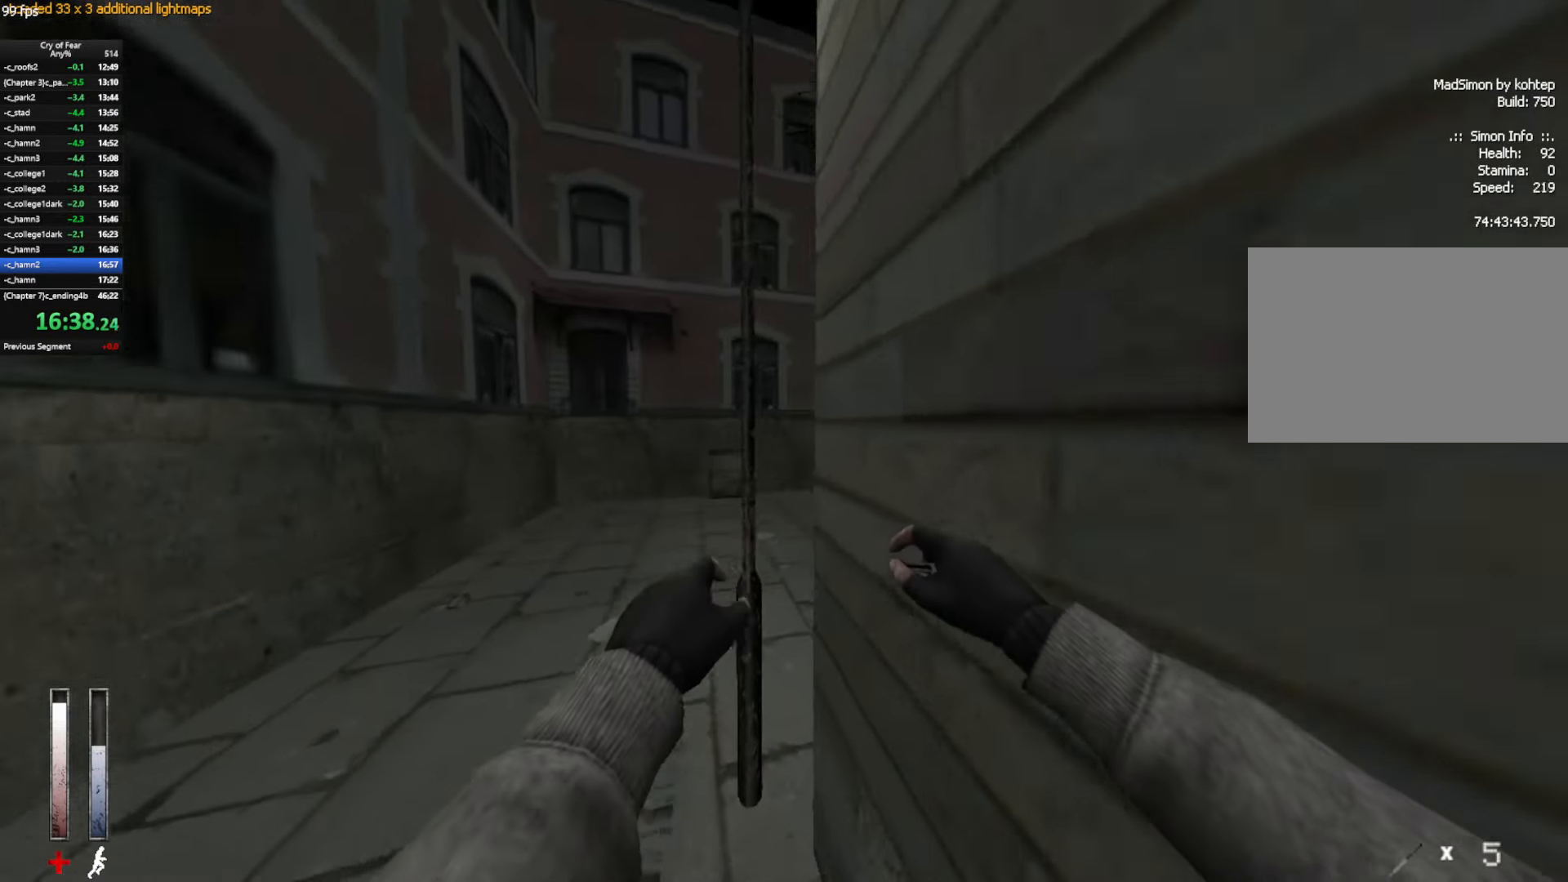
{"keys": ["d", "w"], "mouse": [], "events": [[133, "a", "up"], [216, "d", "down"]]}
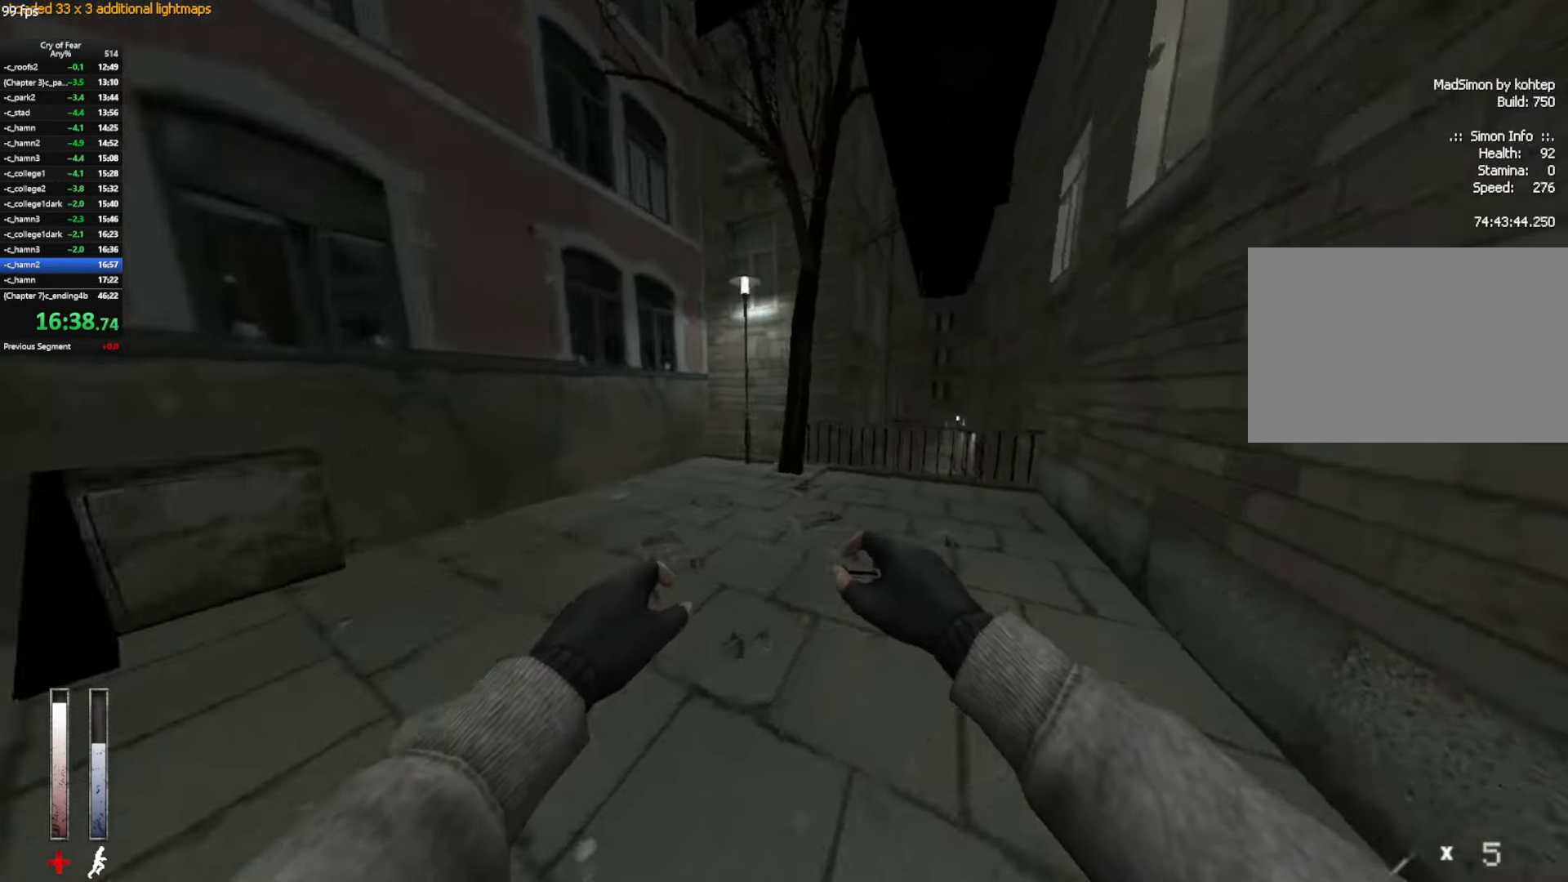
{"keys": ["w"], "mouse": [], "events": [[133, "d", "up"]]}
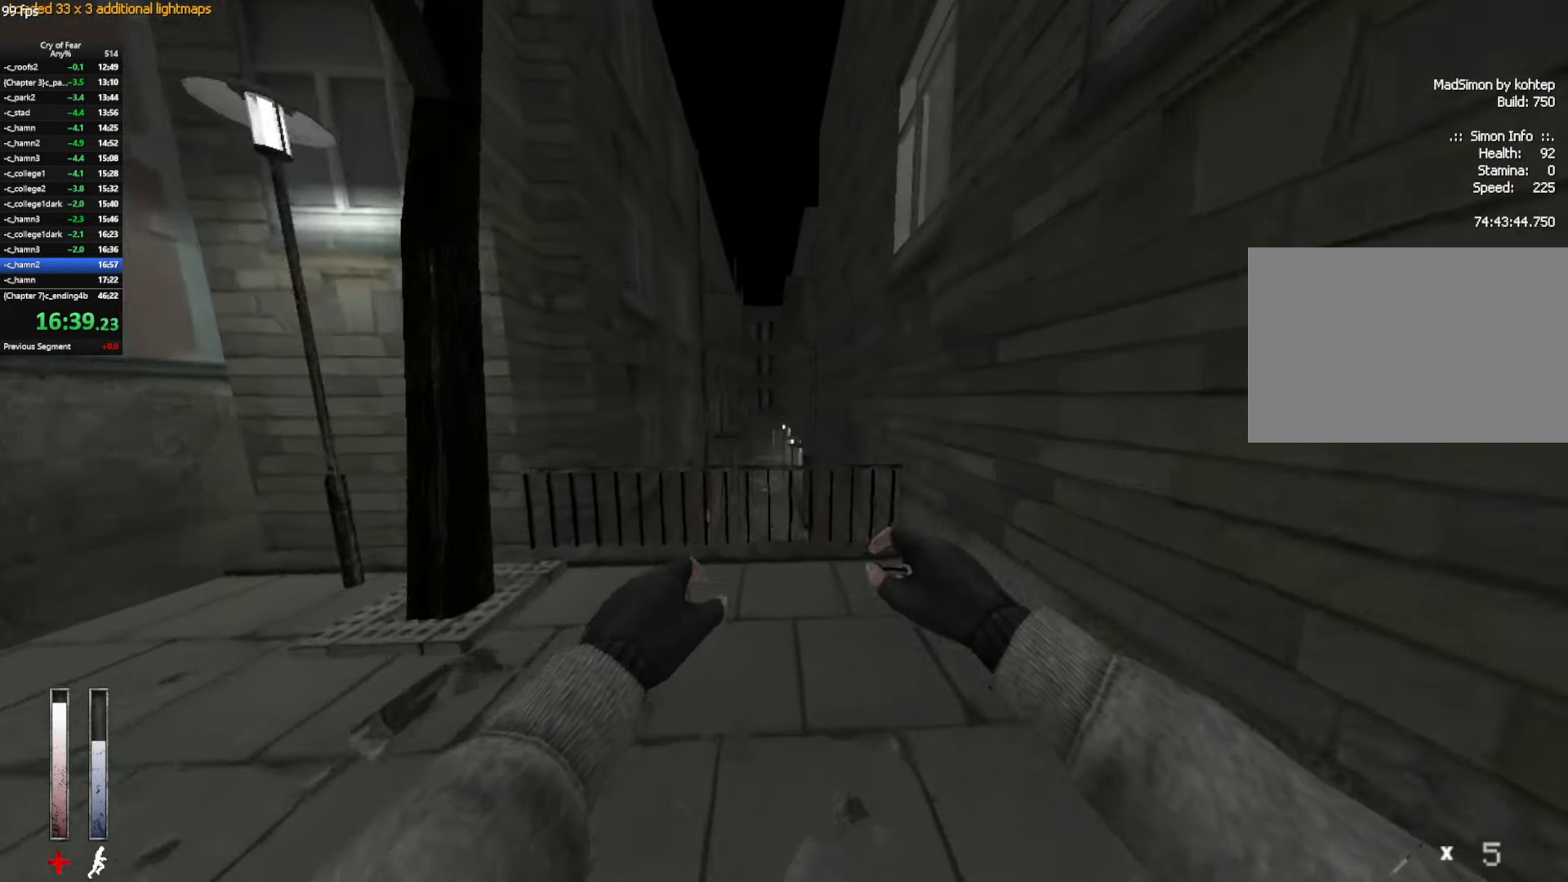
{"keys": ["ctrl", "d"], "mouse": [], "events": [[150, "d", "down"], [150, "space", "down"], [200, "ctrl", "down"], [300, "space", "up"], [300, "w", "up"]]}
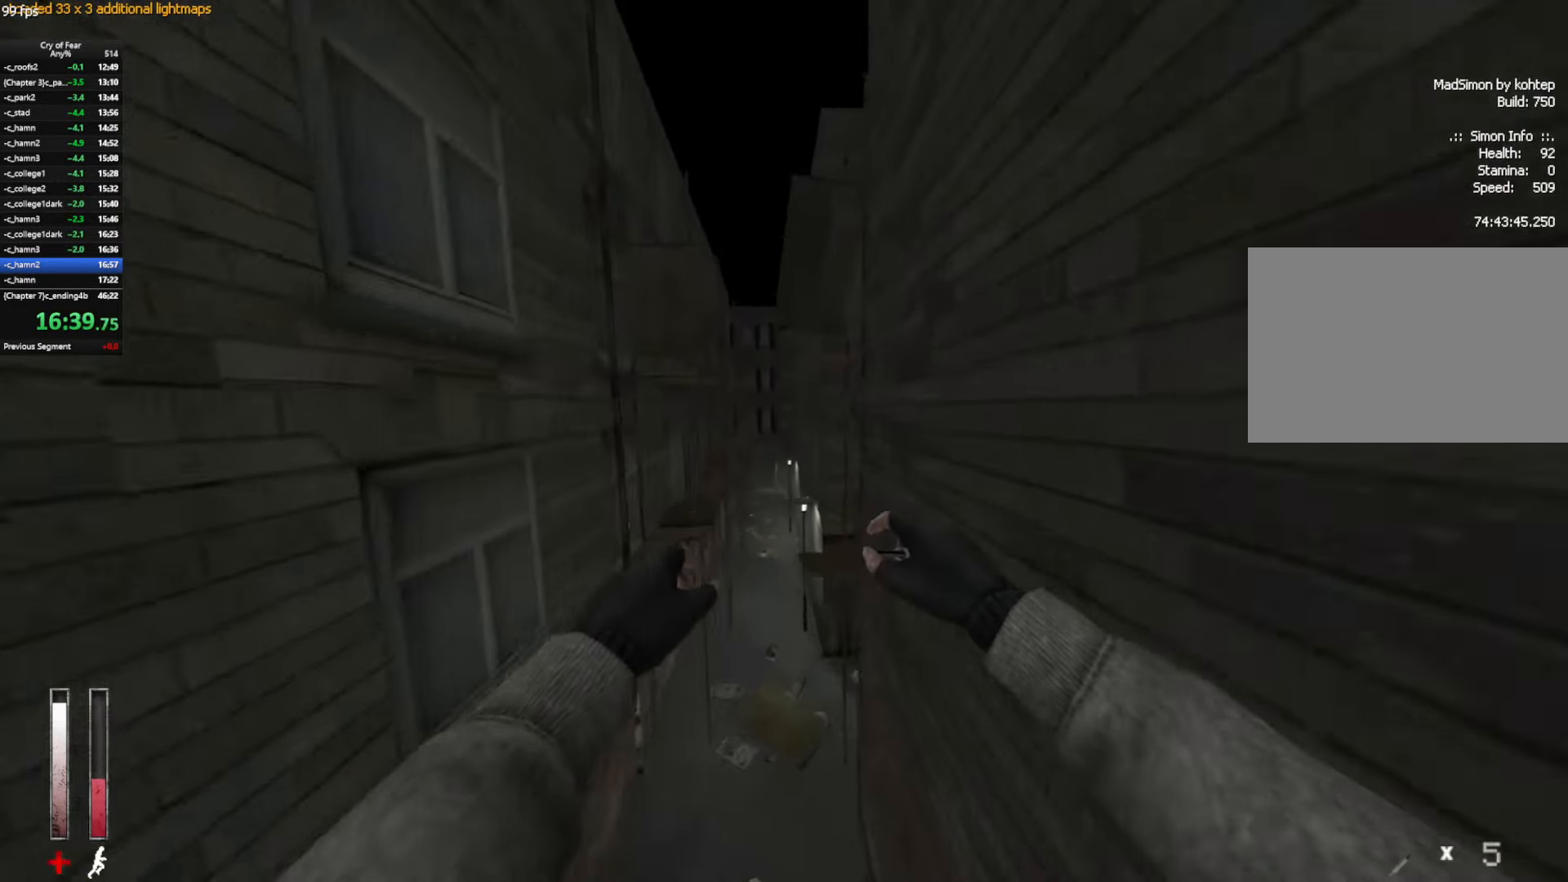
{"keys": ["ctrl", "d"], "mouse": ["wheel_up"], "events": [[83, "a", "down"], [83, "d", "up"], [316, "mouse_wheel_up", "down"], [450, "d", "down"], [500, "a", "up"]]}
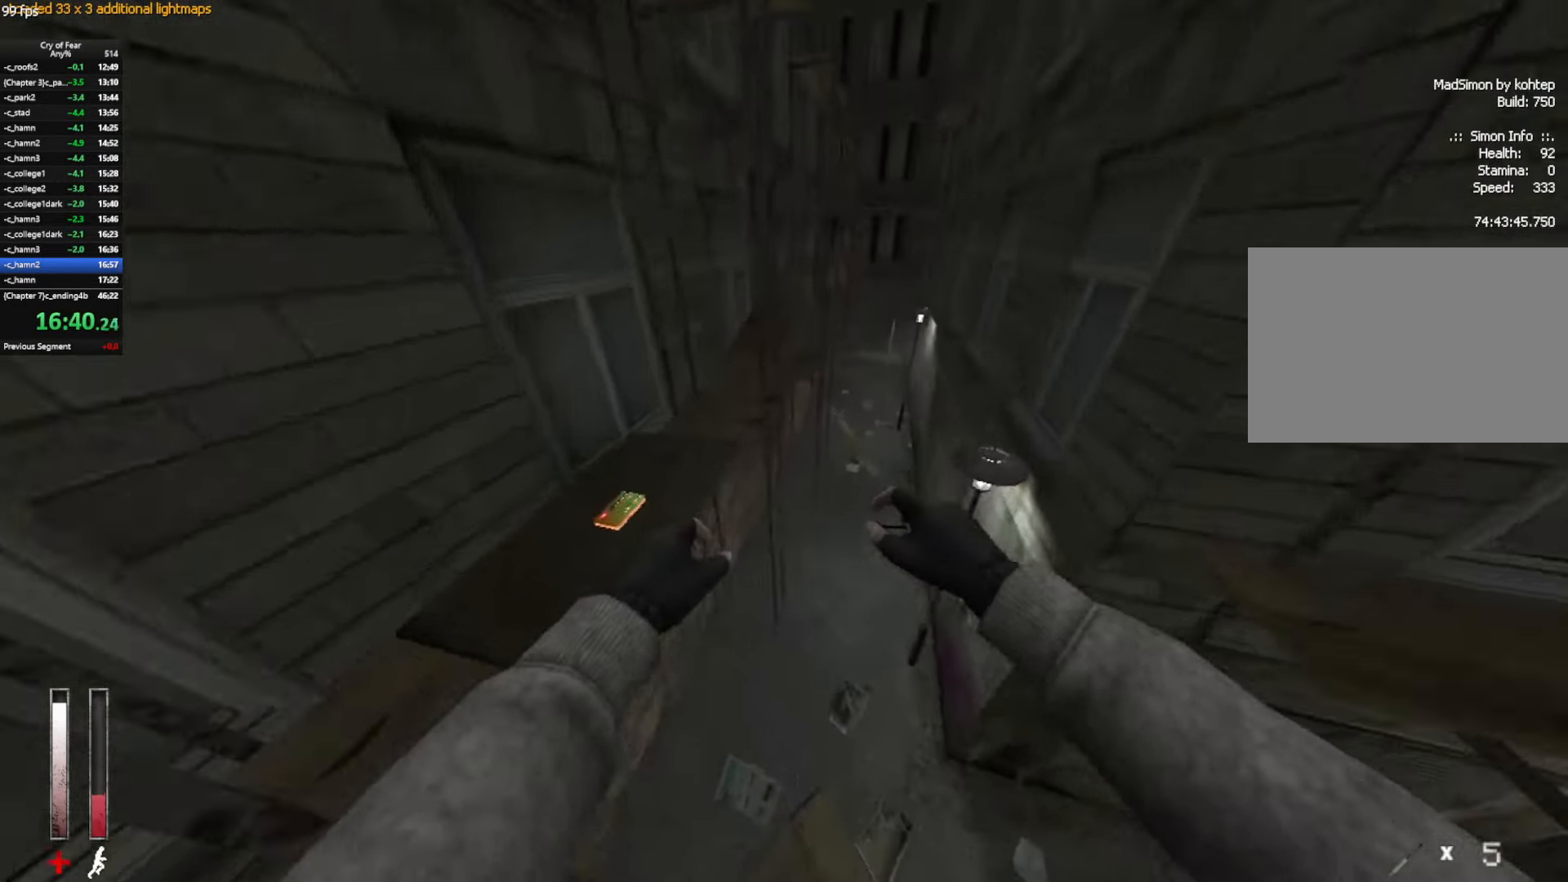
{"keys": ["a", "ctrl"], "mouse": [], "events": [[50, "mouse_wheel_up", "up"], [467, "a", "down"], [467, "d", "up"]]}
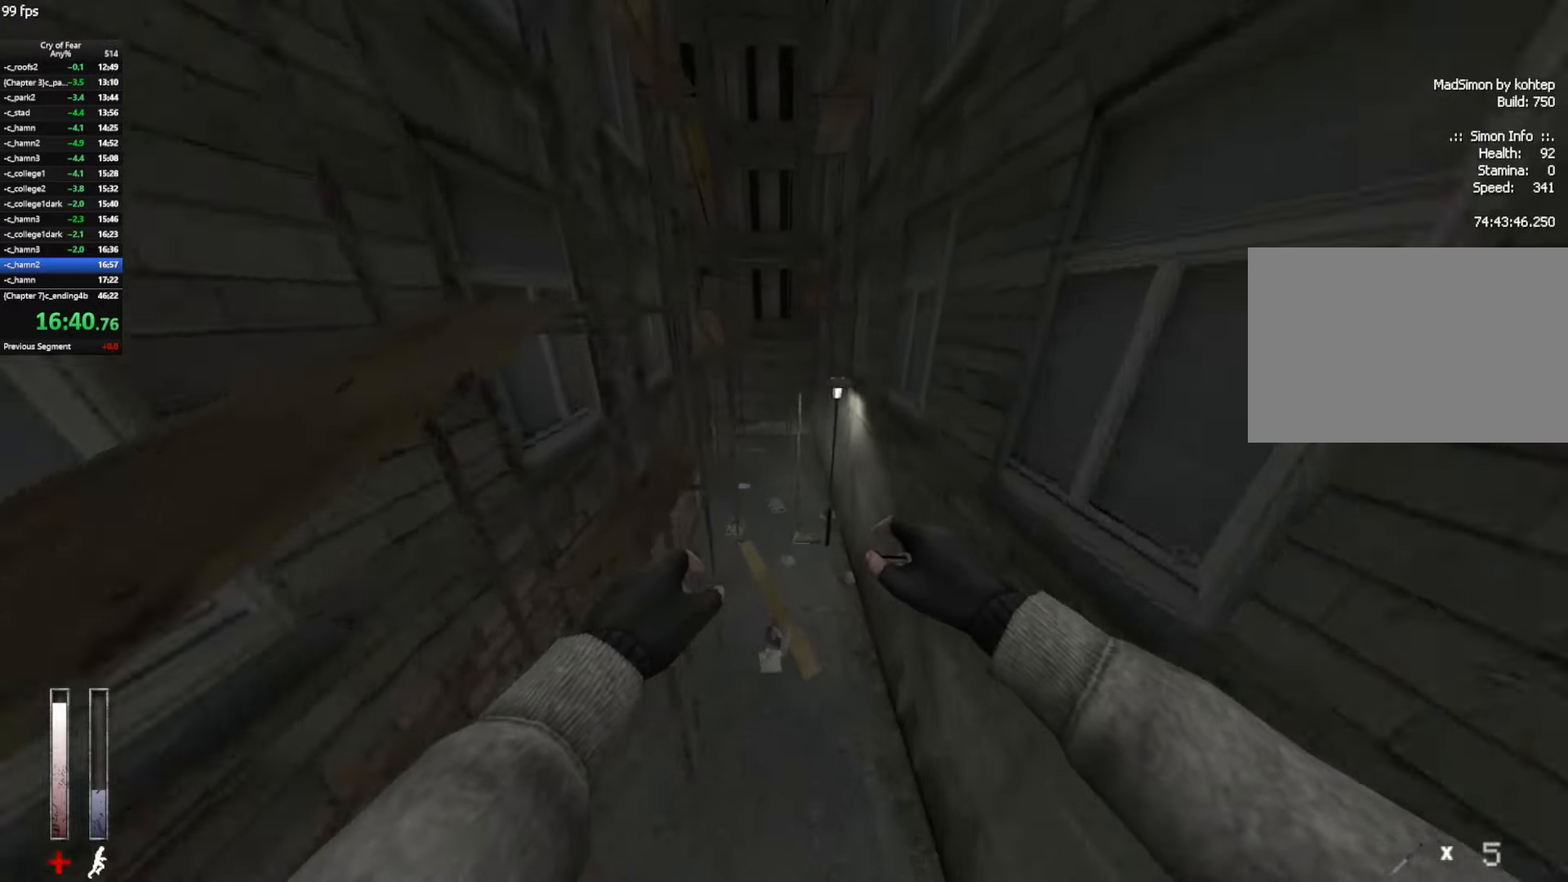
{"keys": ["w"], "mouse": [], "events": [[200, "d", "down"], [300, "a", "up"], [300, "d", "up"], [300, "w", "down"], [433, "ctrl", "up"]]}
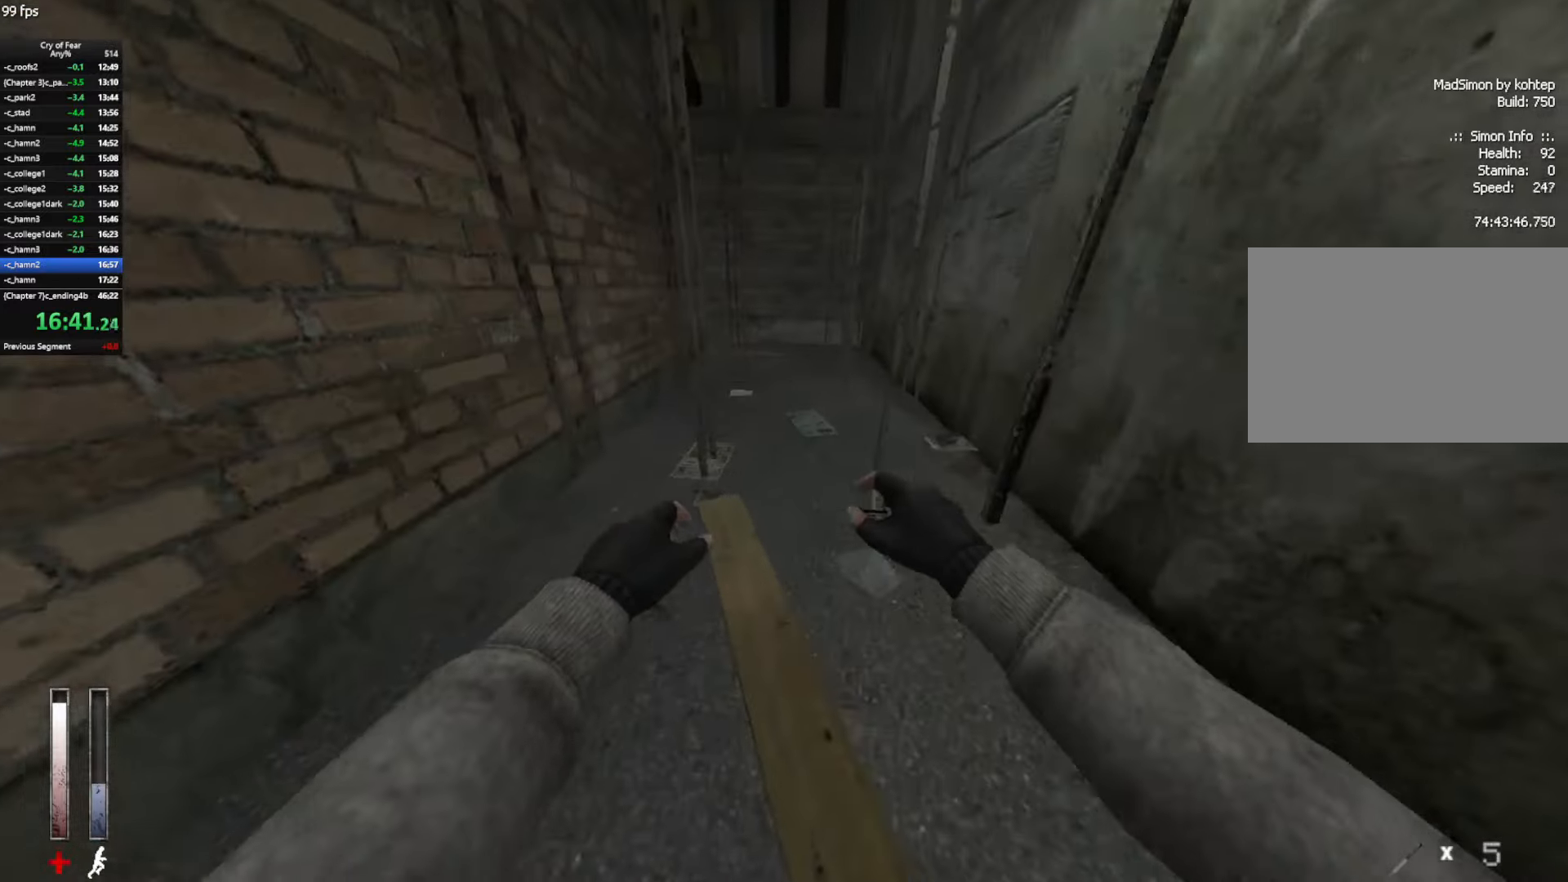
{"keys": ["w"], "mouse": ["mb4"], "events": [[167, "mouse_mb4", "down"], [267, "d", "down"], [317, "d", "up"]]}
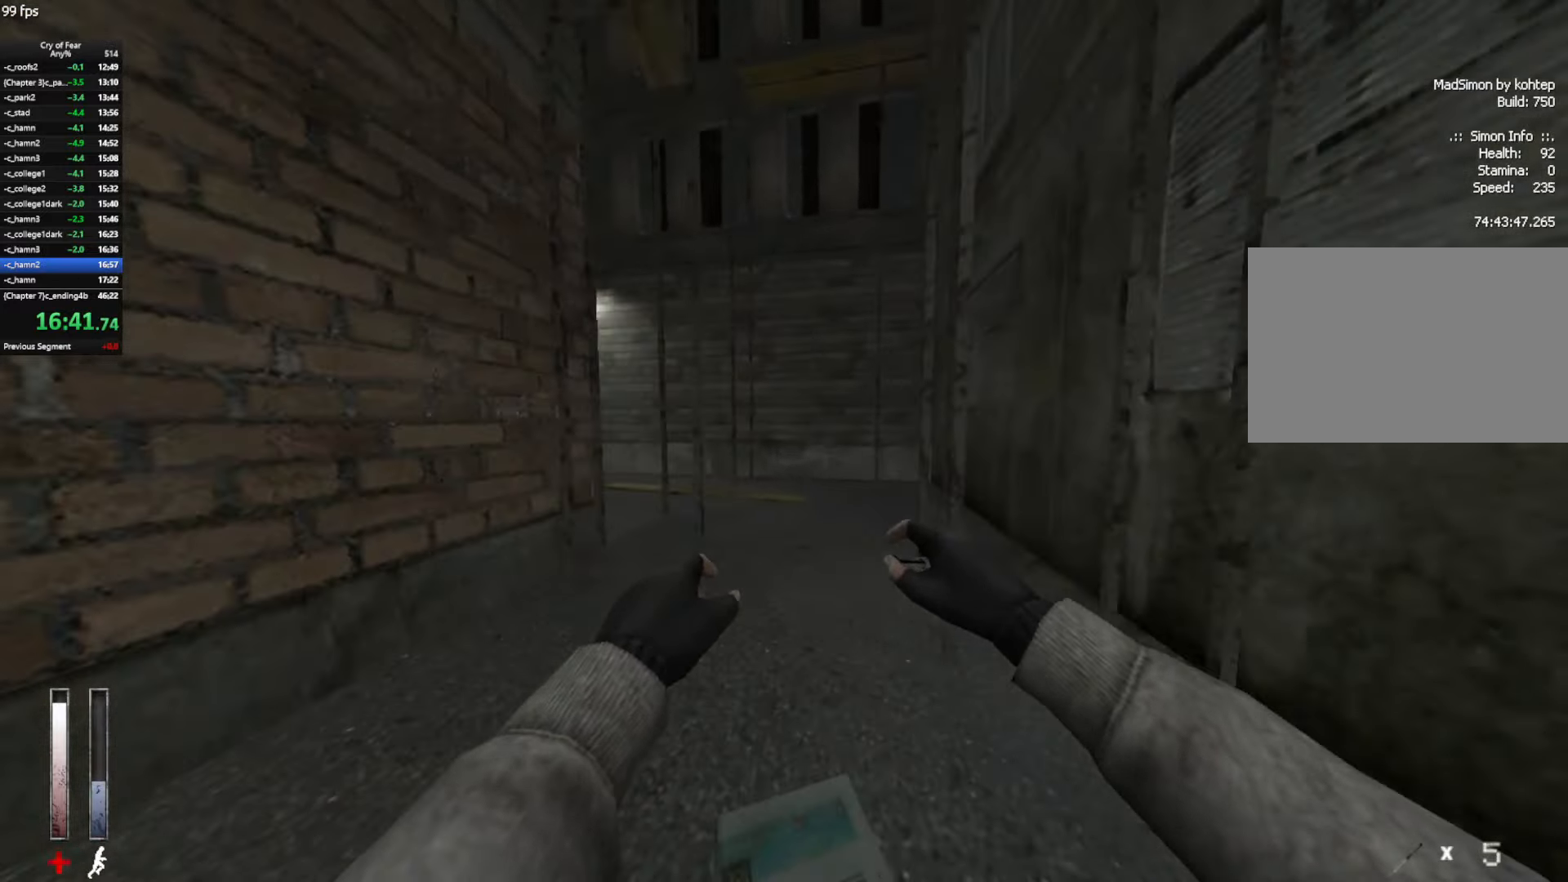
{"keys": ["w"], "mouse": [], "events": [[100, "mouse_mb4", "up"], [333, "d", "down"], [417, "d", "up"]]}
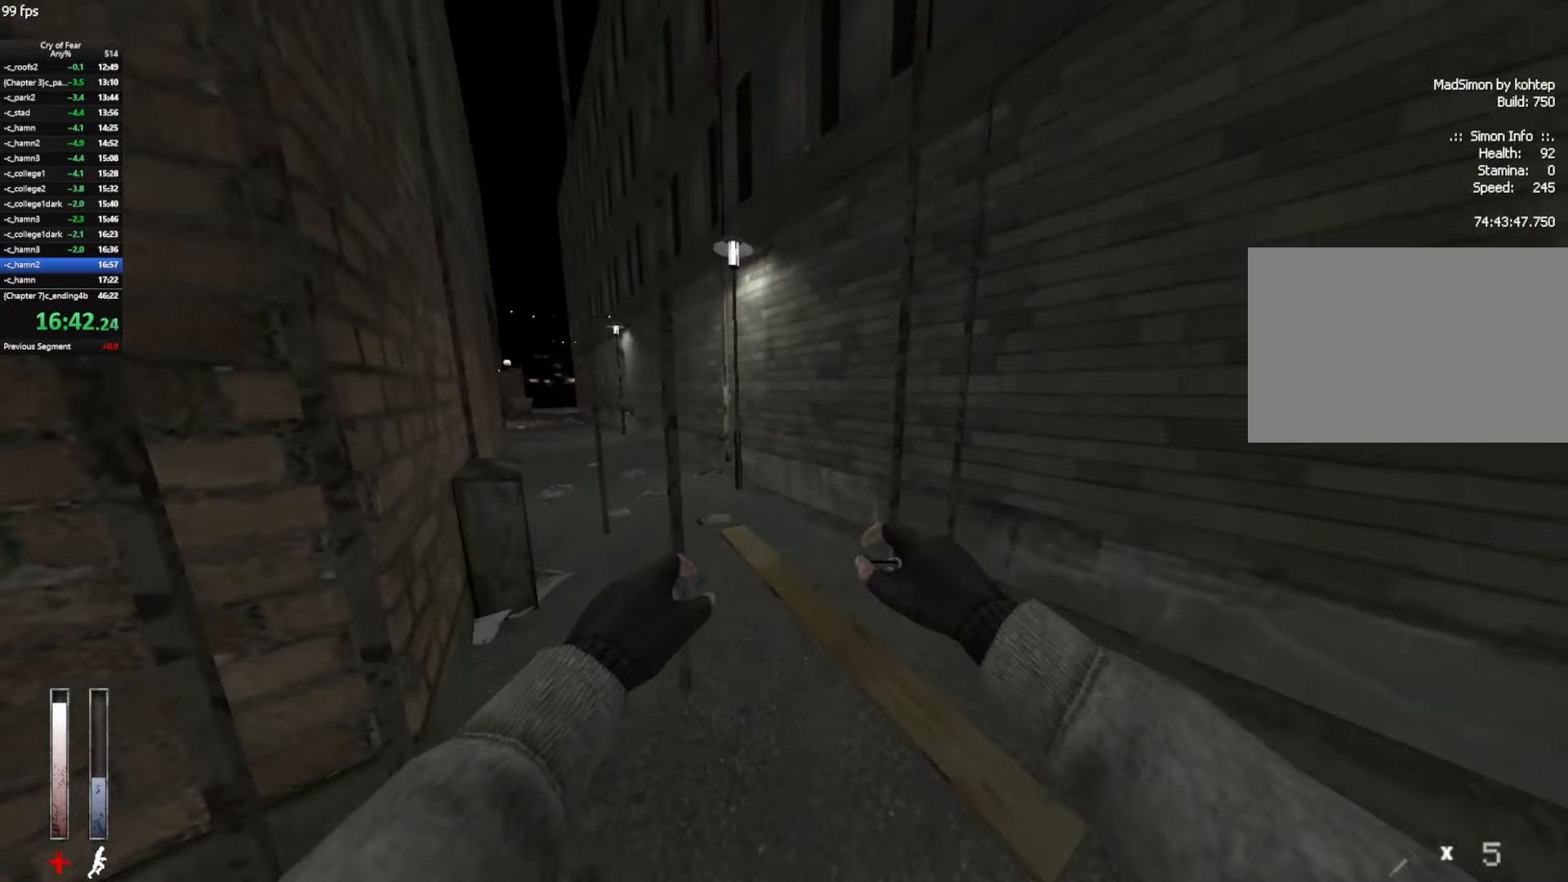
{"keys": ["a"], "mouse": [], "events": [[250, "ctrl", "down"], [250, "space", "down"], [350, "a", "down"], [350, "space", "up"], [383, "ctrl", "up"], [433, "w", "up"]]}
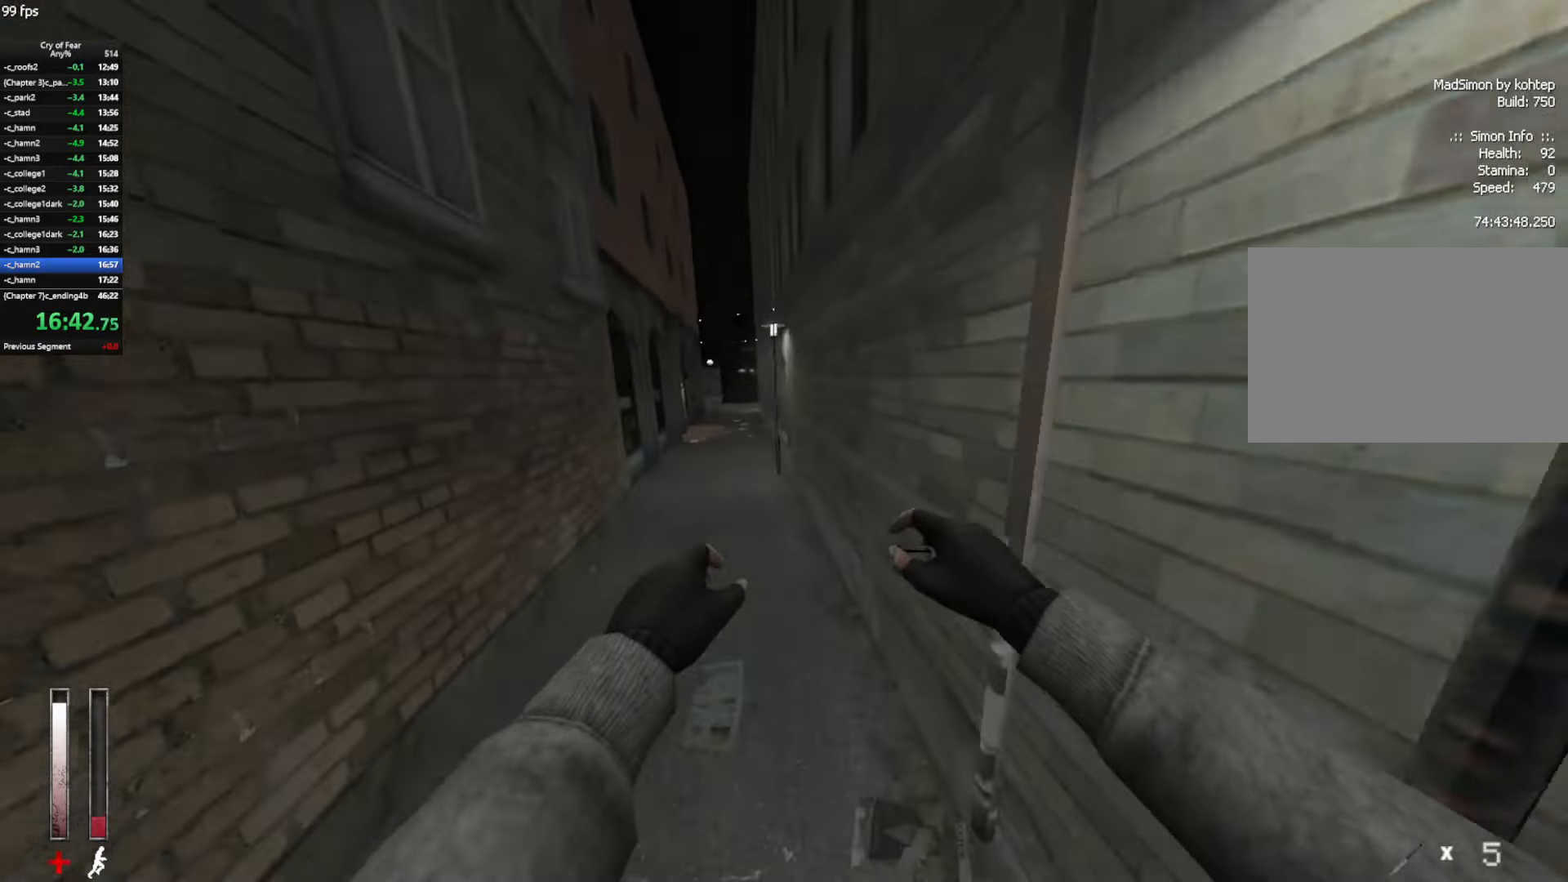
{"keys": ["d"], "mouse": ["wheel_up"], "events": [[317, "d", "down"], [350, "a", "up"], [350, "mouse_wheel_up", "down"]]}
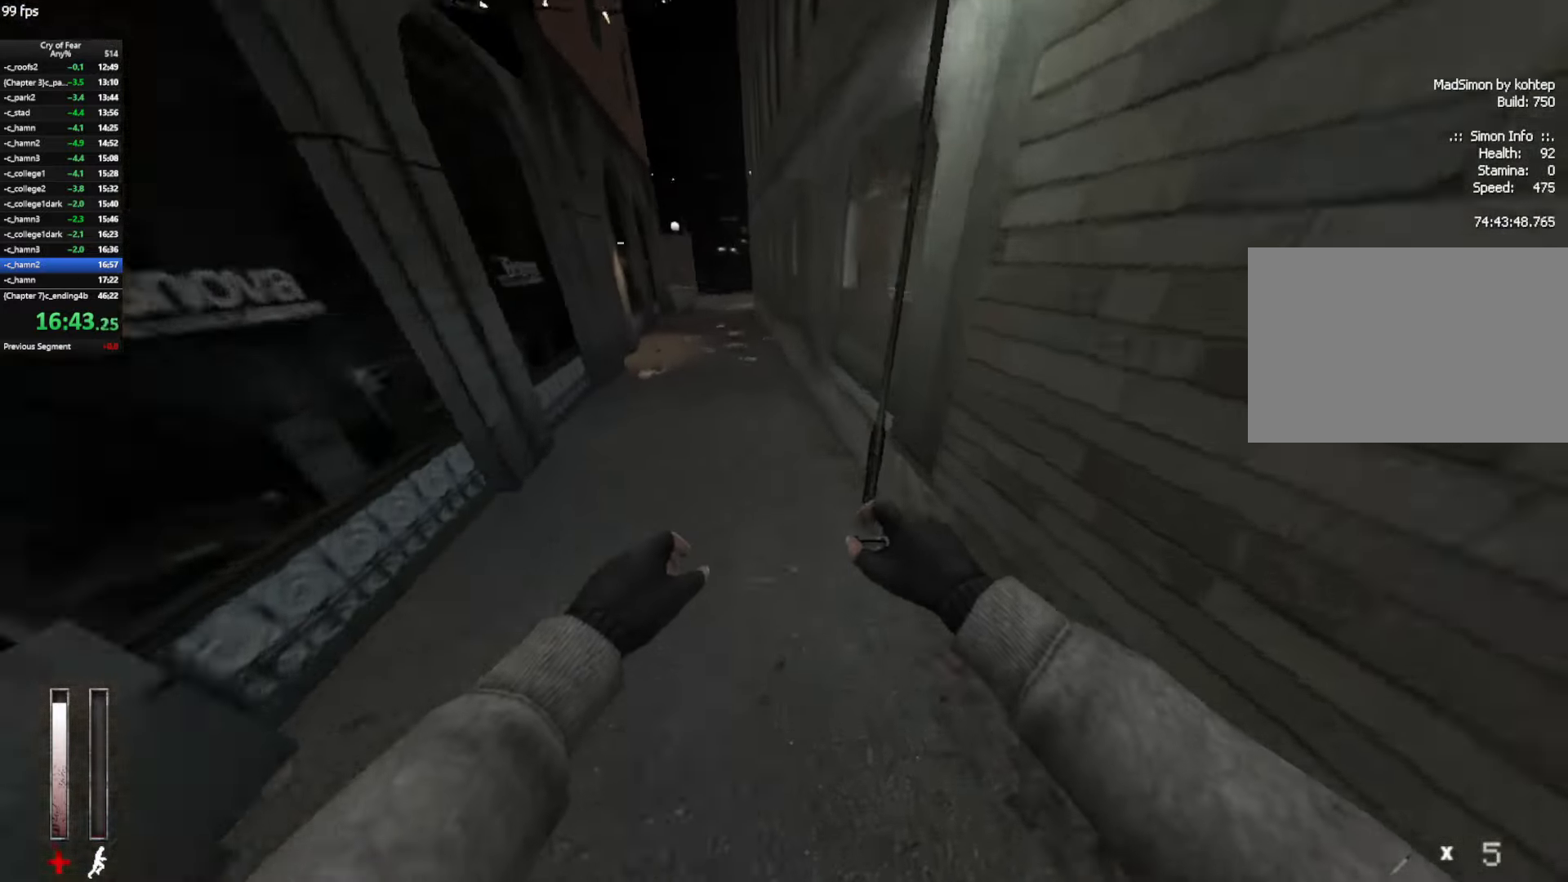
{"keys": ["ctrl", "d"], "mouse": [], "events": [[50, "a", "down"], [50, "d", "up"], [50, "mouse_wheel_up", "up"], [417, "ctrl", "down"], [417, "d", "down"], [467, "a", "up"]]}
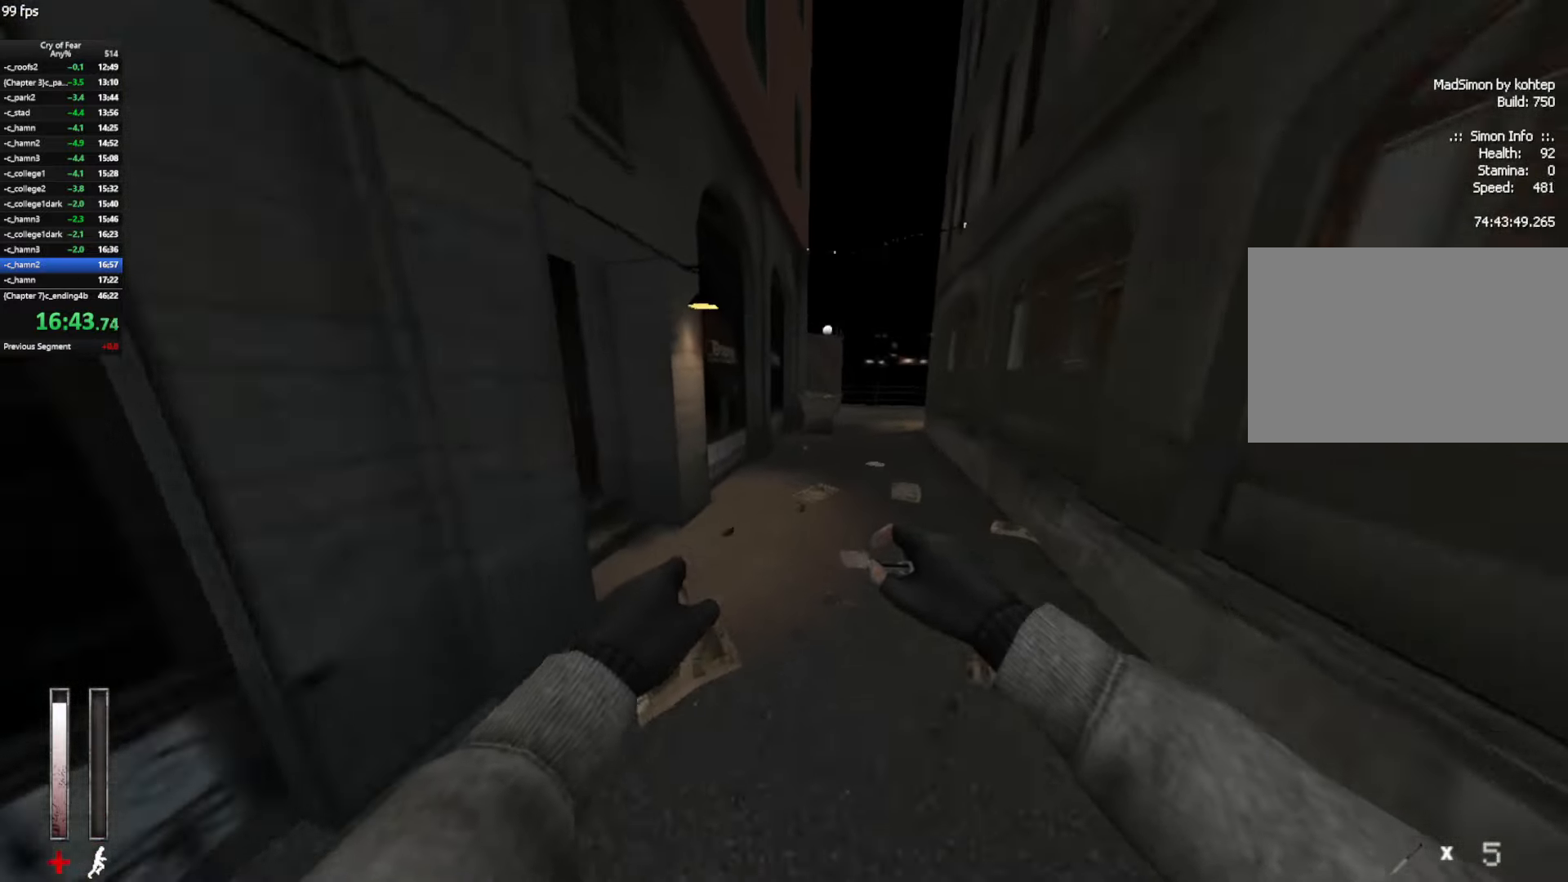
{"keys": ["d"], "mouse": [], "events": [[67, "mouse_wheel_up", "down"], [250, "ctrl", "up"], [250, "mouse_wheel_up", "up"]]}
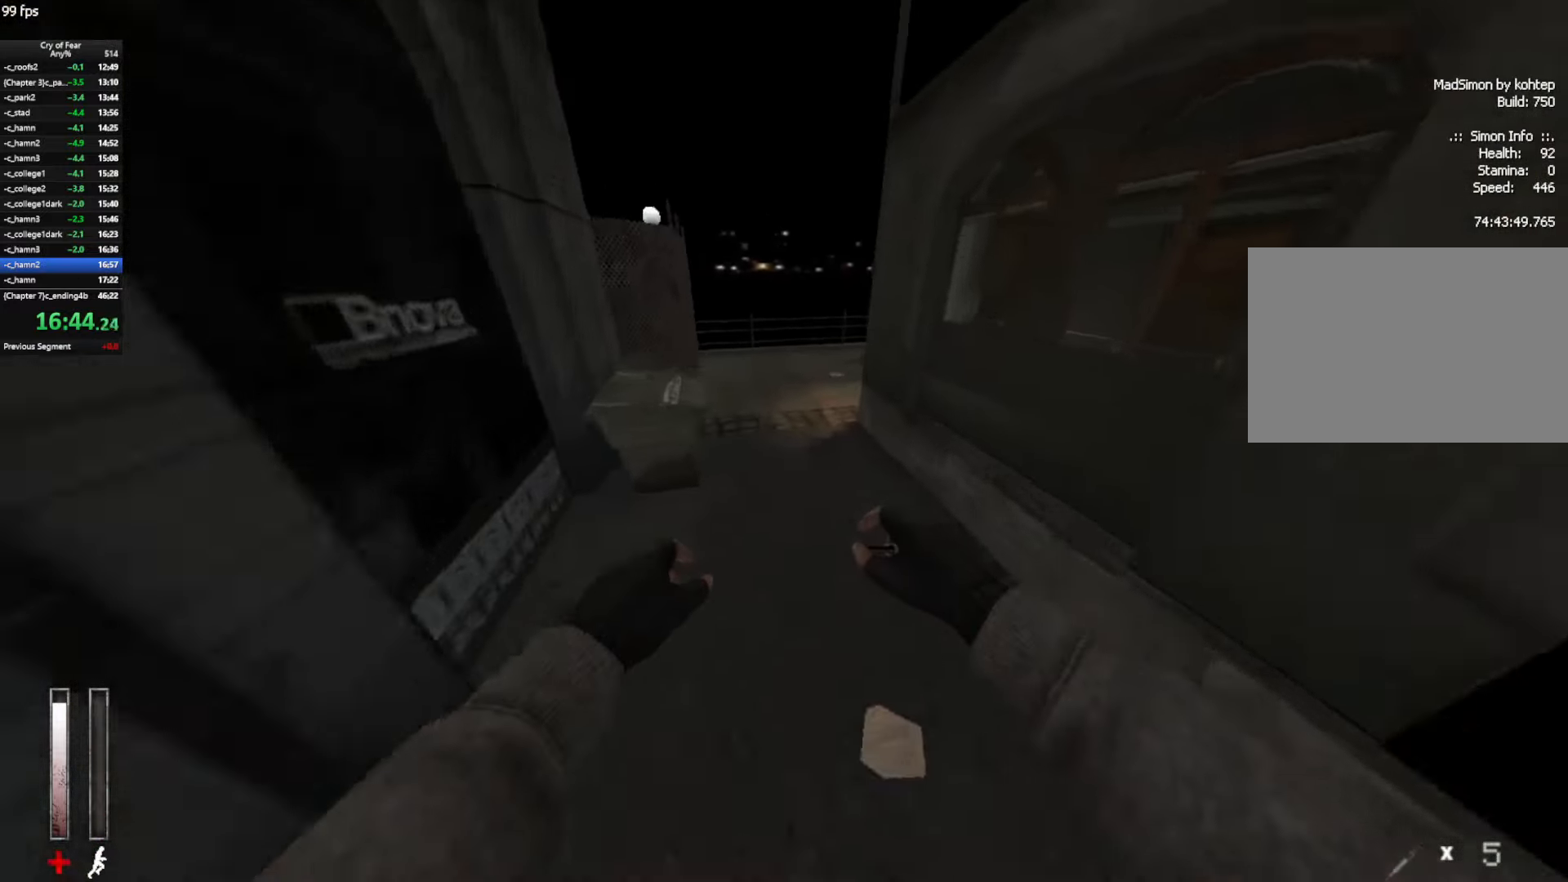
{"keys": ["d"], "mouse": [], "events": [[83, "a", "down"], [117, "d", "up"], [167, "mouse_wheel_up", "down"], [267, "d", "down"], [317, "a", "up"], [400, "mouse_wheel_up", "up"]]}
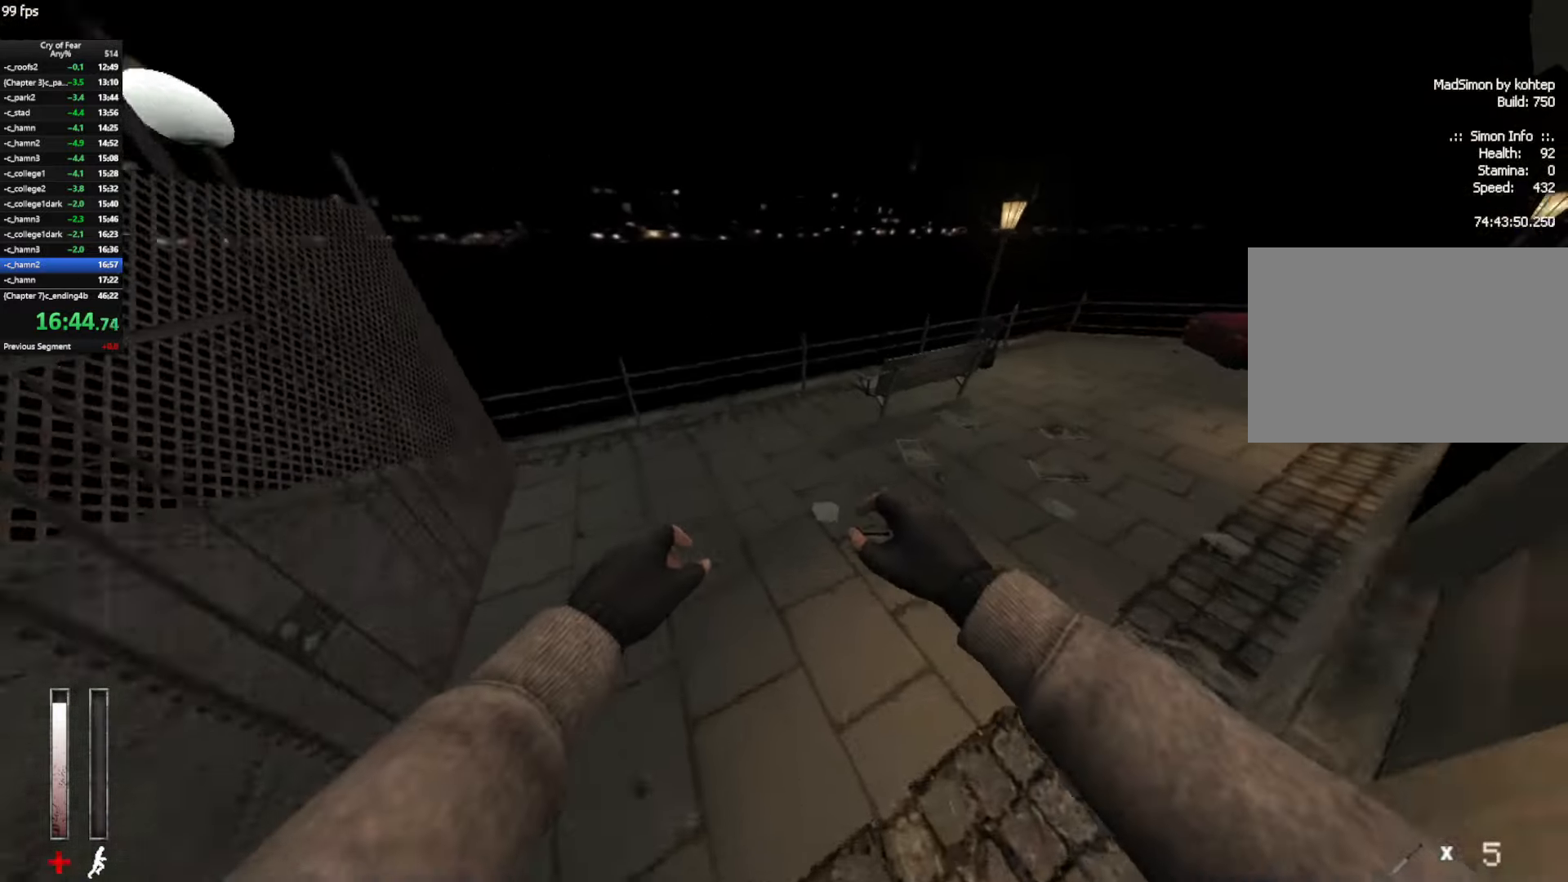
{"keys": ["d"], "mouse": ["wheel_up"], "events": [[367, "mouse_wheel_up", "down"]]}
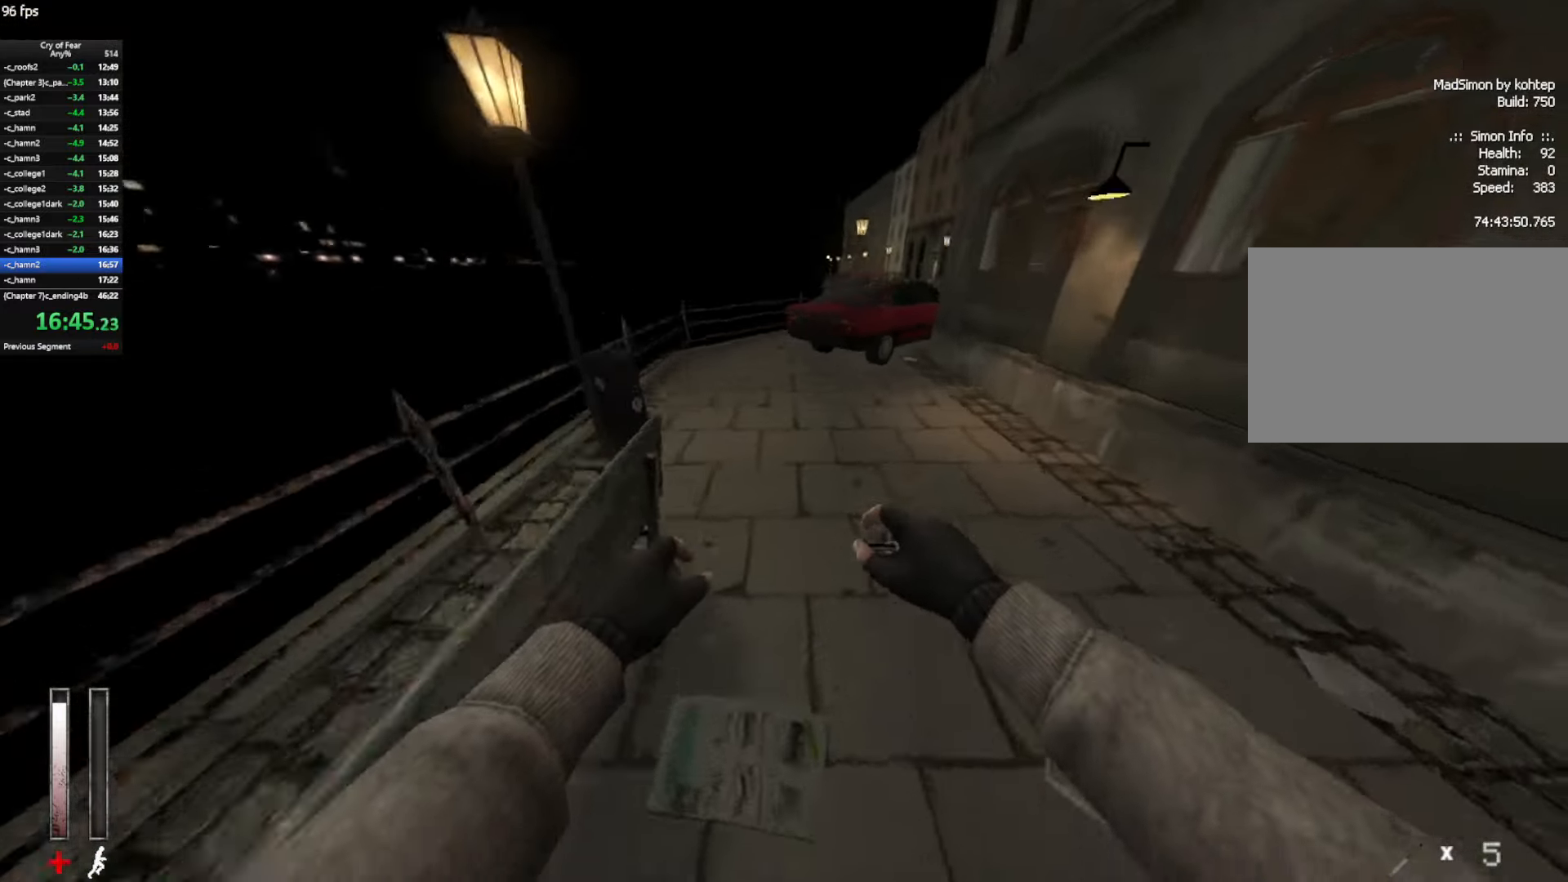
{"keys": ["a", "d"], "mouse": [], "events": [[117, "a", "down"], [117, "mouse_wheel_up", "up"], [150, "d", "up"], [484, "d", "down"]]}
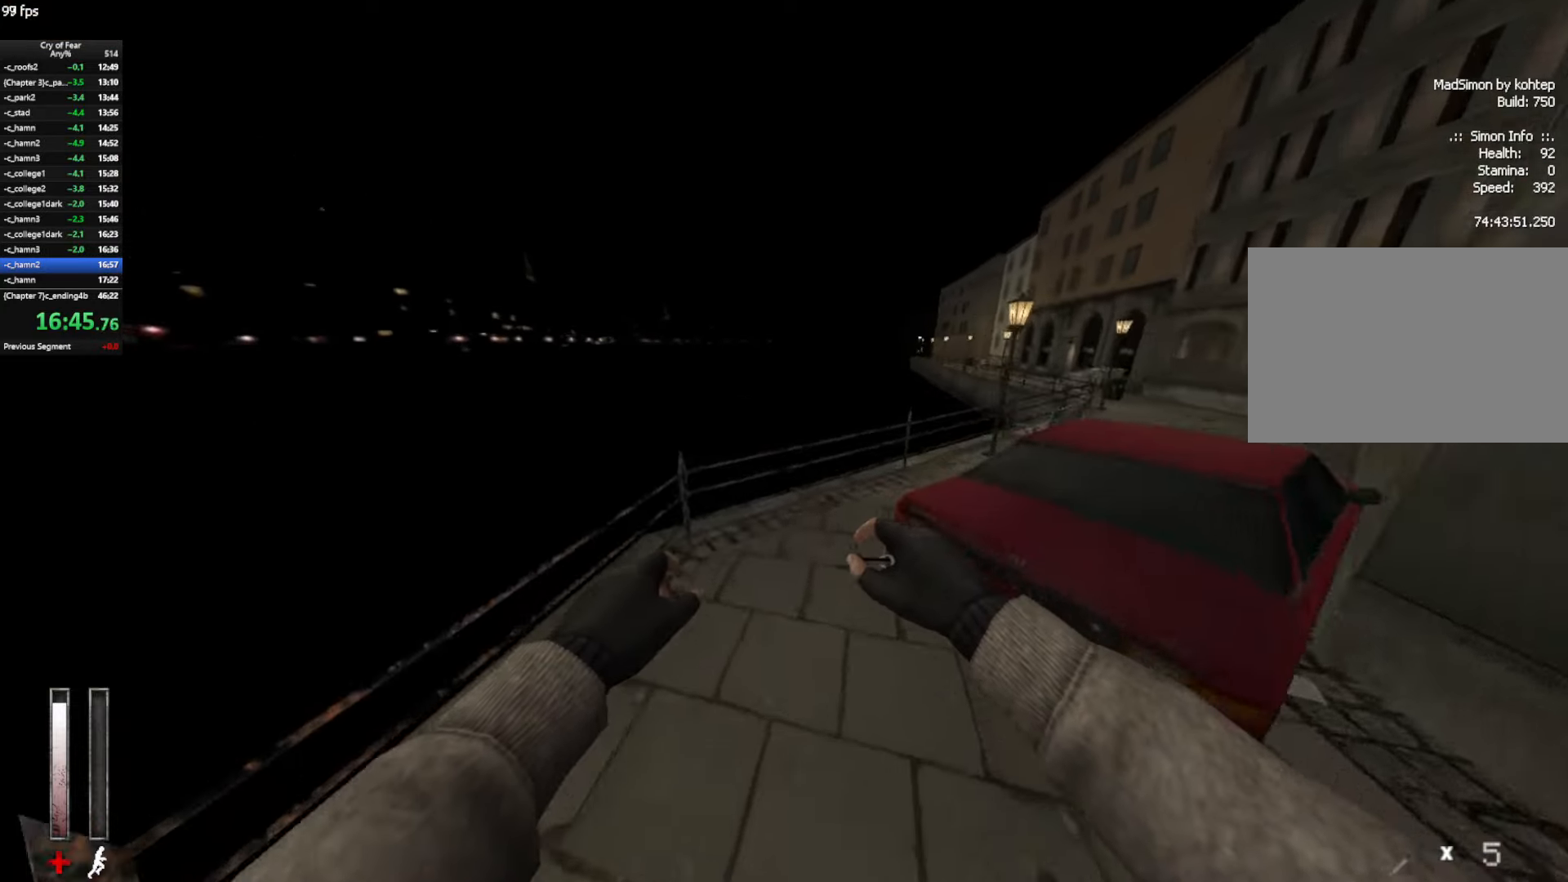
{"keys": ["d"], "mouse": [], "events": [[34, "a", "up"], [34, "mouse_wheel_up", "down"], [267, "mouse_wheel_up", "up"]]}
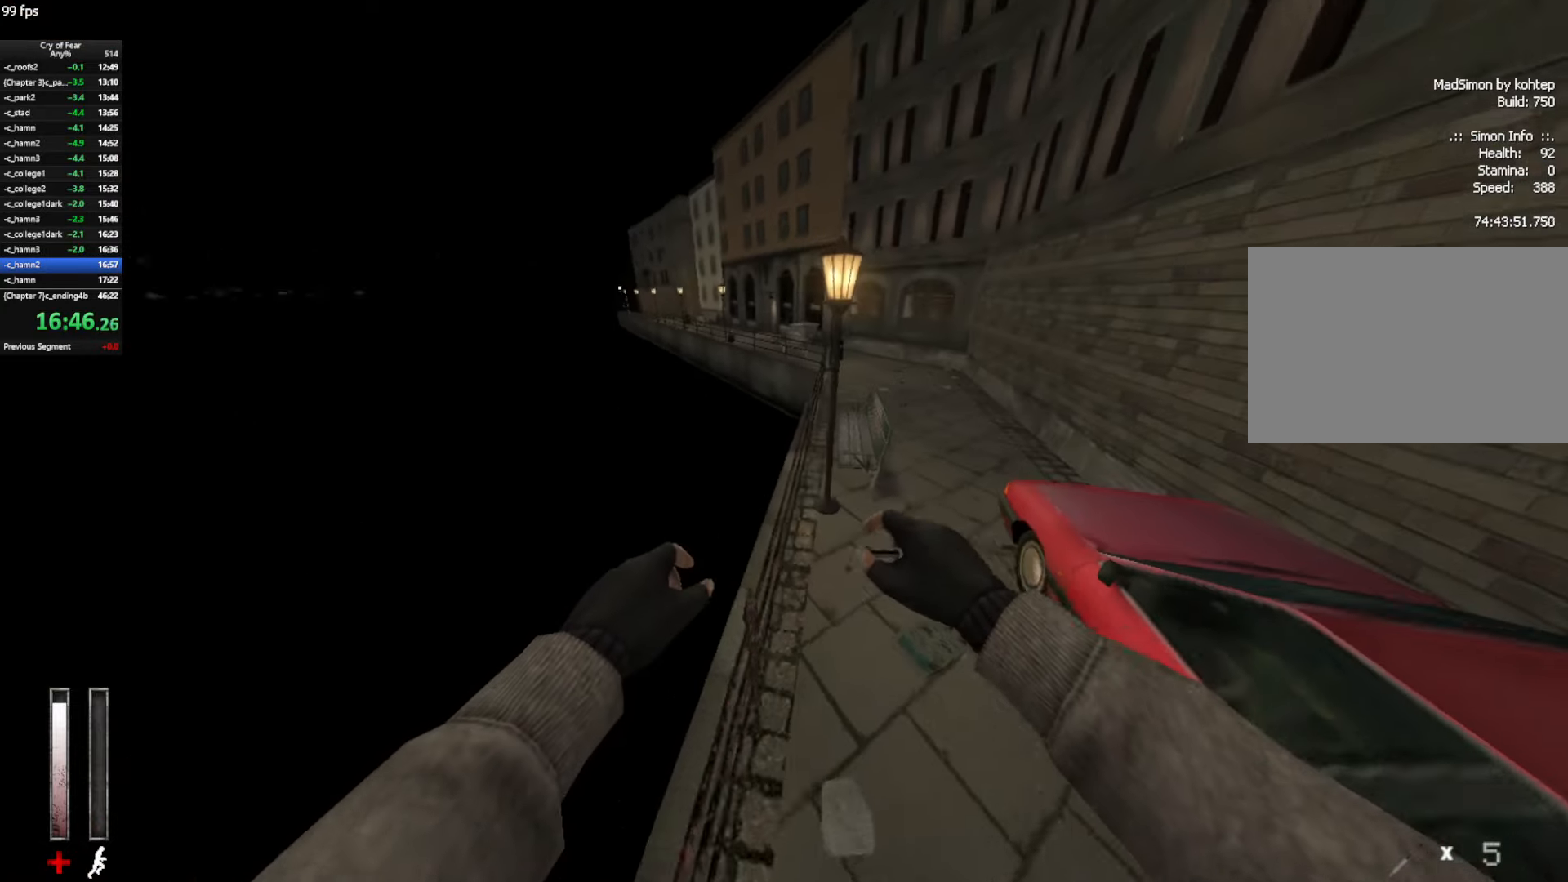
{"keys": ["a", "d"], "mouse": [], "events": [[184, "mouse_wheel_up", "down"], [467, "a", "down"], [467, "mouse_wheel_up", "up"]]}
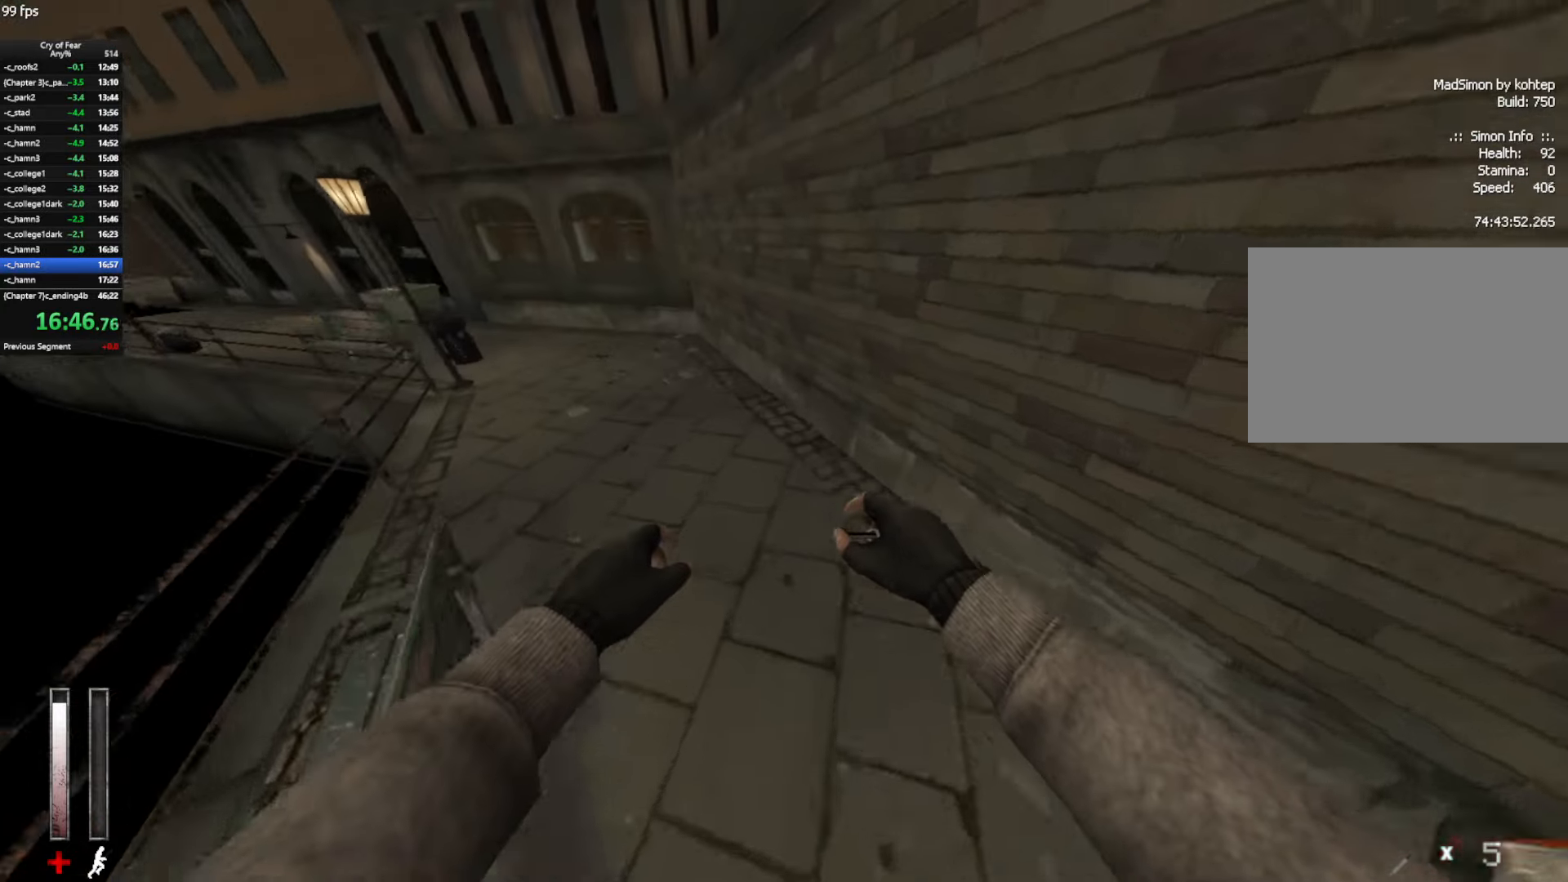
{"keys": ["a"], "mouse": ["wheel_up"], "events": [[17, "d", "up"], [384, "mouse_wheel_up", "down"]]}
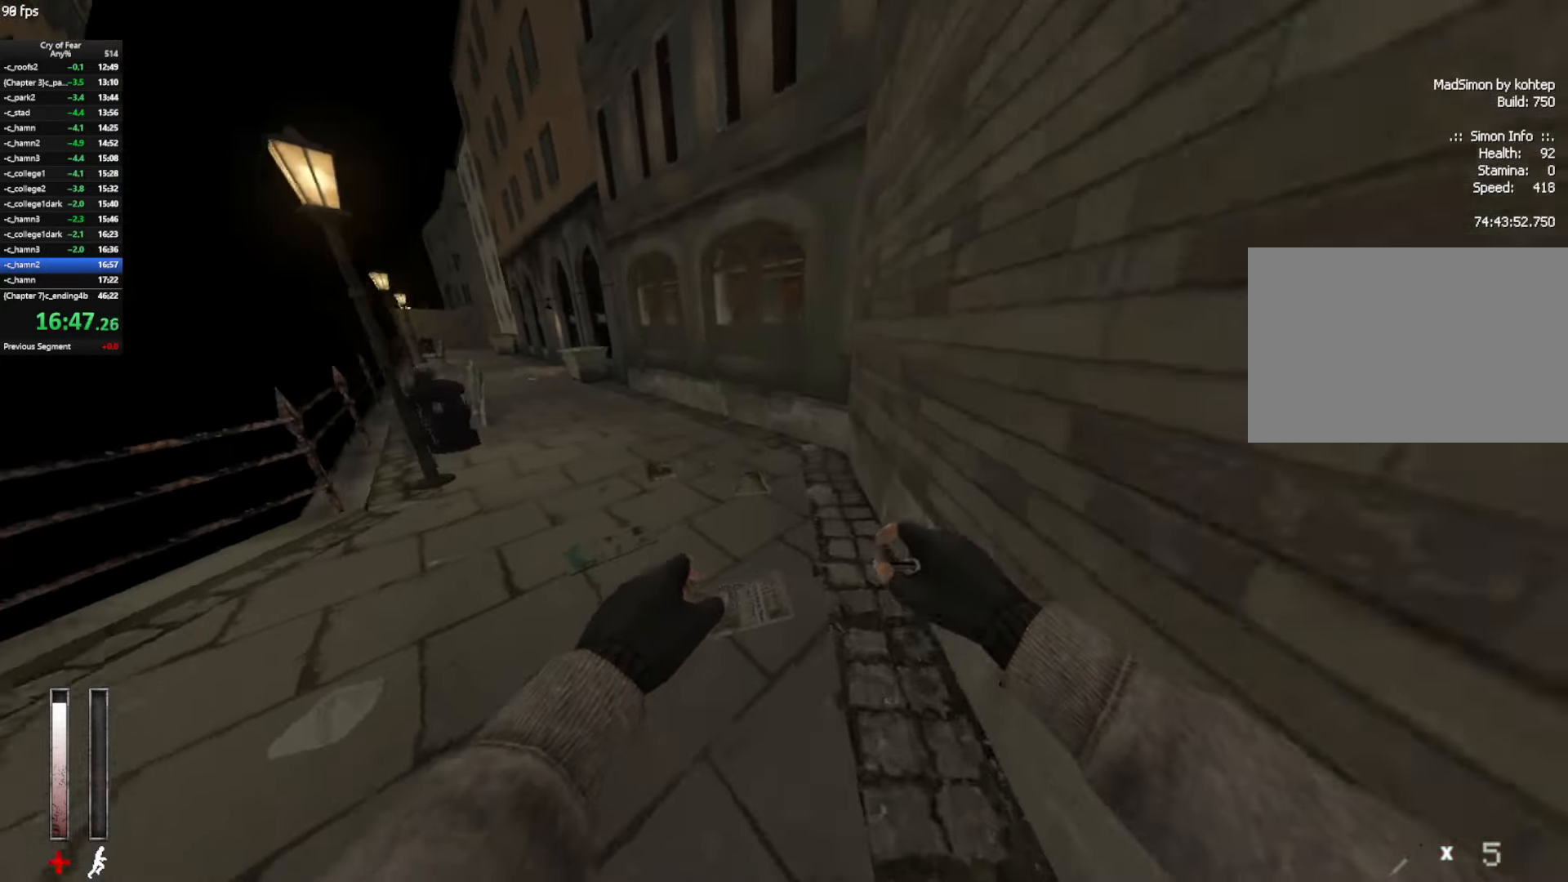
{"keys": ["a"], "mouse": [], "events": [[167, "mouse_wheel_up", "up"]]}
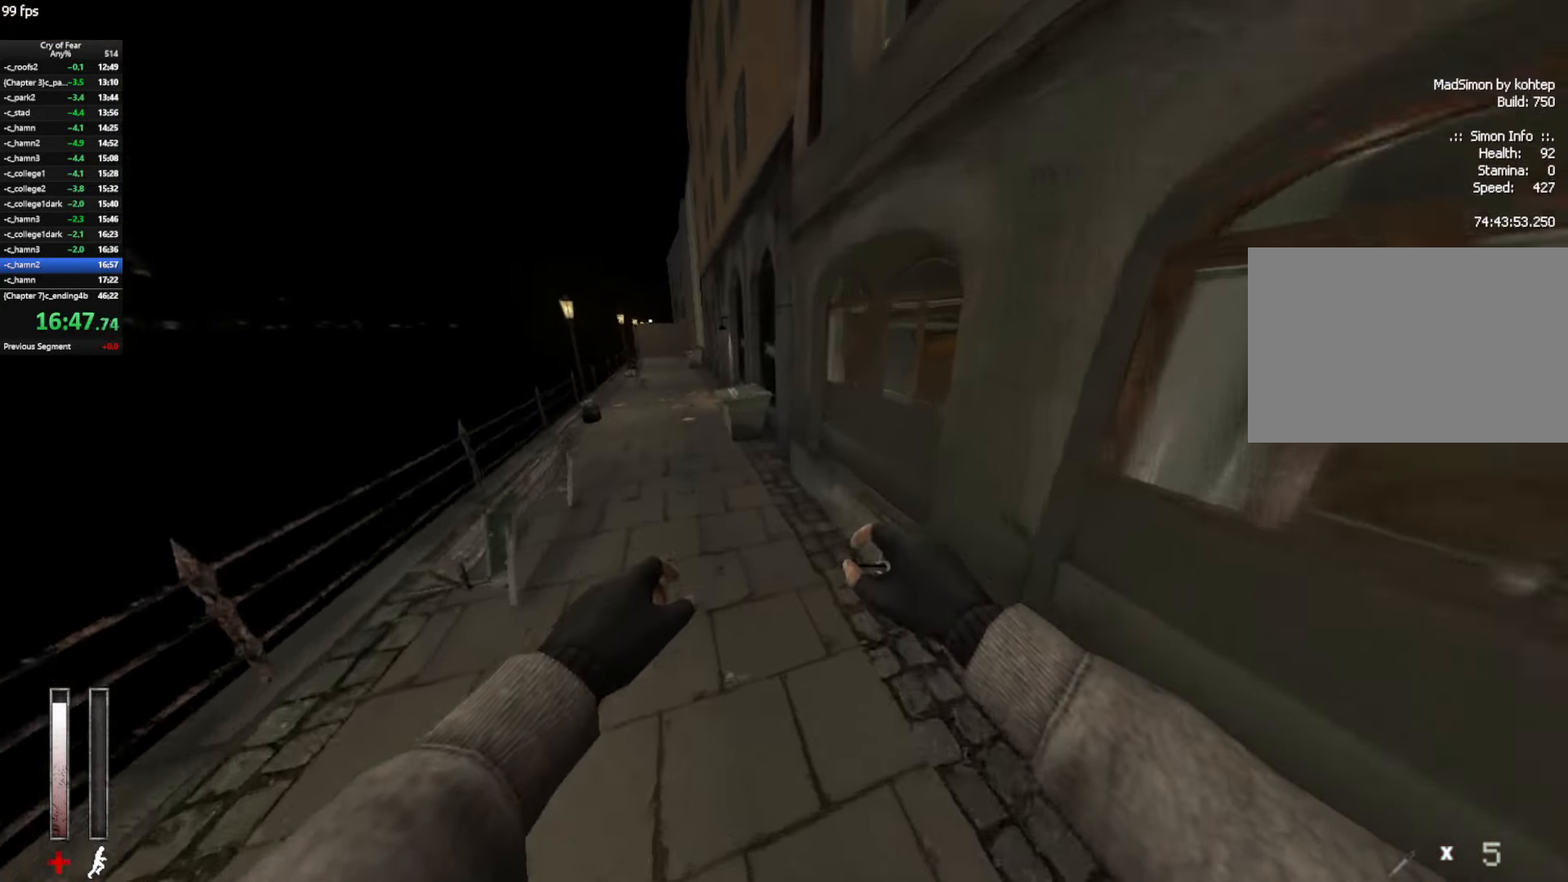
{"keys": ["a", "d"], "mouse": [], "events": [[134, "mouse_wheel_up", "down"], [334, "mouse_wheel_up", "up"], [467, "d", "down"]]}
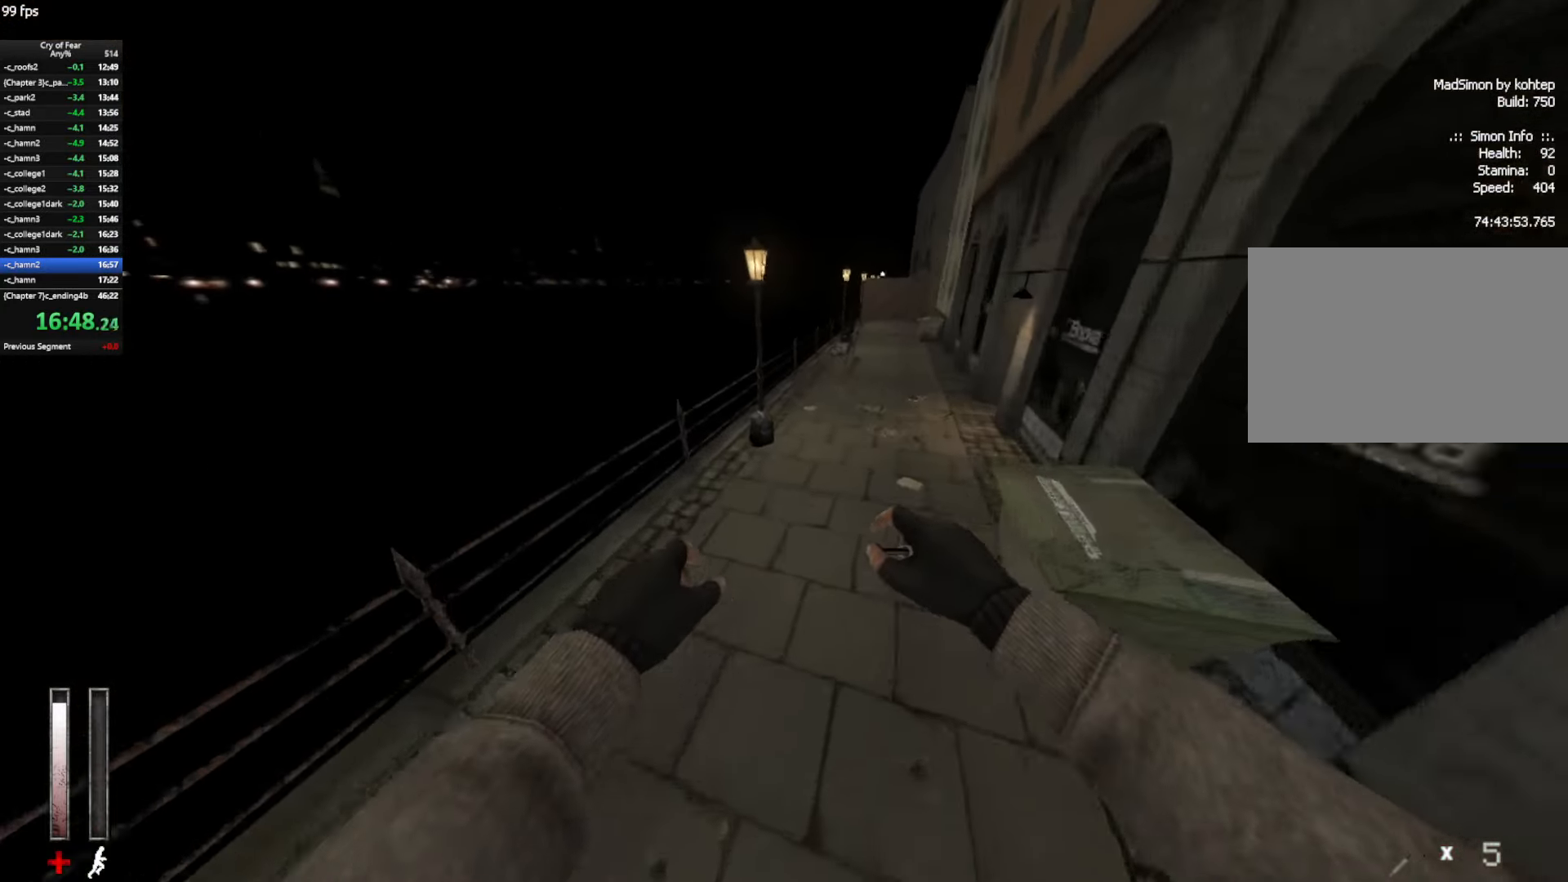
{"keys": ["d"], "mouse": [], "events": [[67, "a", "up"], [300, "mouse_wheel_up", "down"], [484, "mouse_wheel_up", "up"]]}
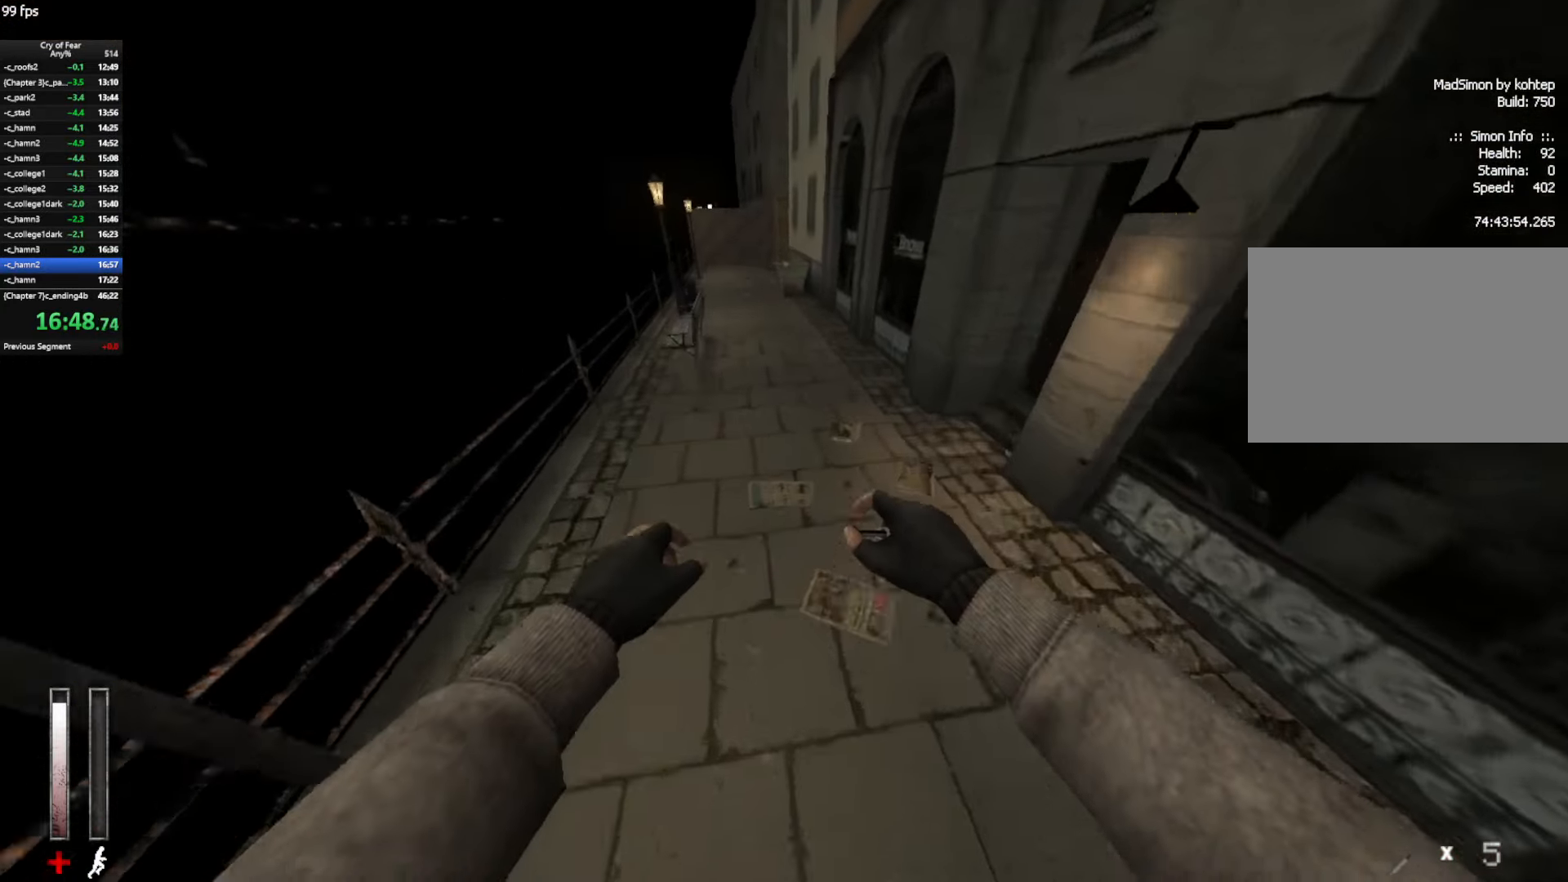
{"keys": ["a", "ctrl"], "mouse": ["wheel_up"], "events": [[134, "a", "down"], [167, "d", "up"], [267, "ctrl", "down"], [500, "mouse_wheel_up", "down"]]}
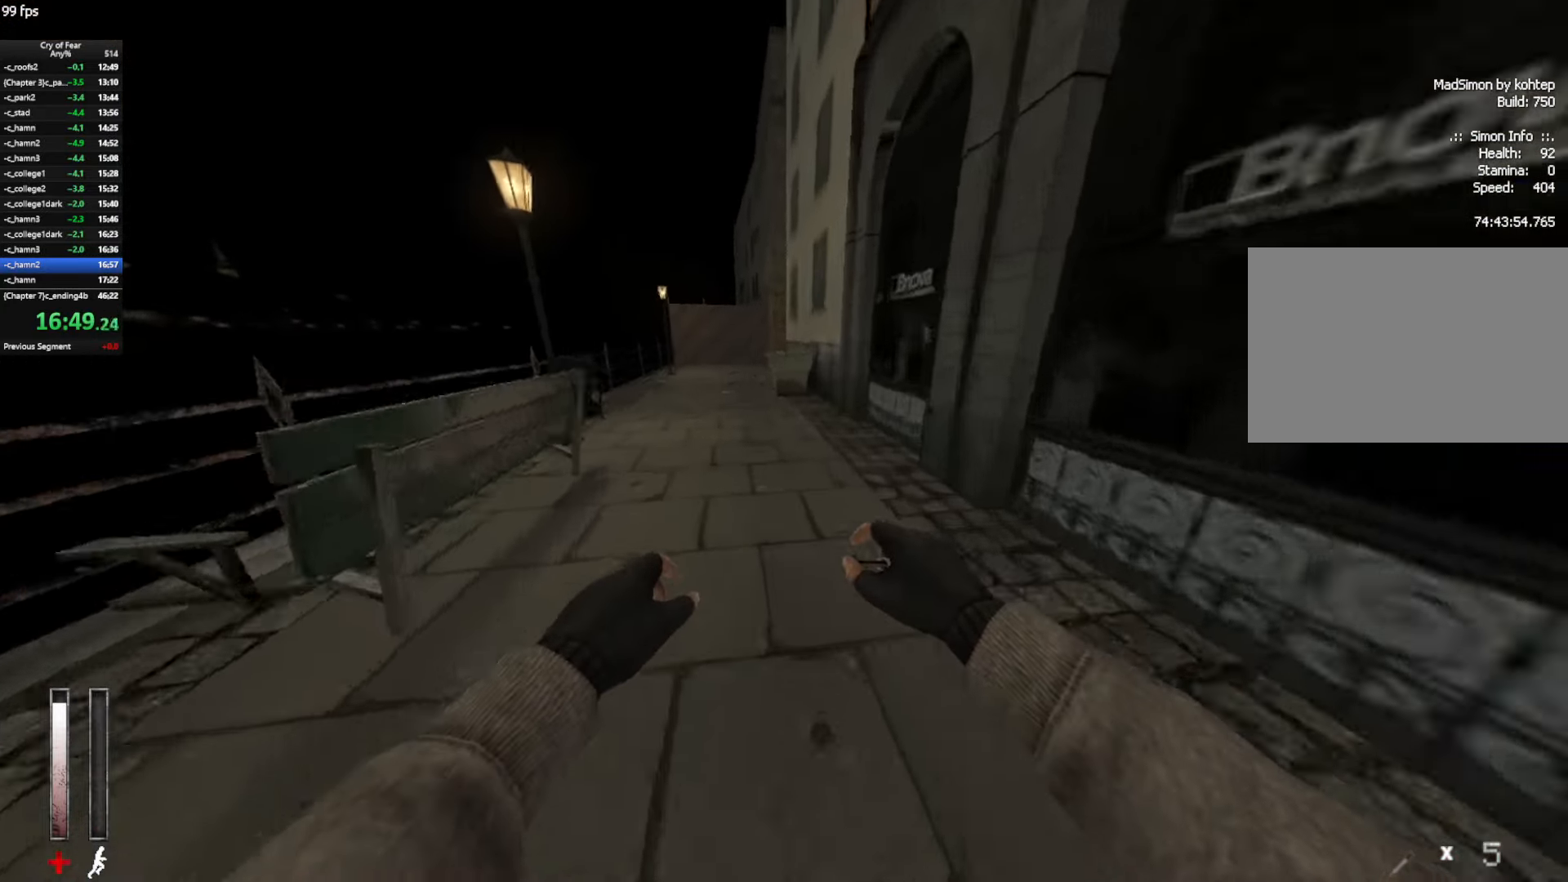
{"keys": ["a", "d"], "mouse": [], "events": [[234, "mouse_wheel_up", "up"], [334, "ctrl", "up"], [467, "d", "down"]]}
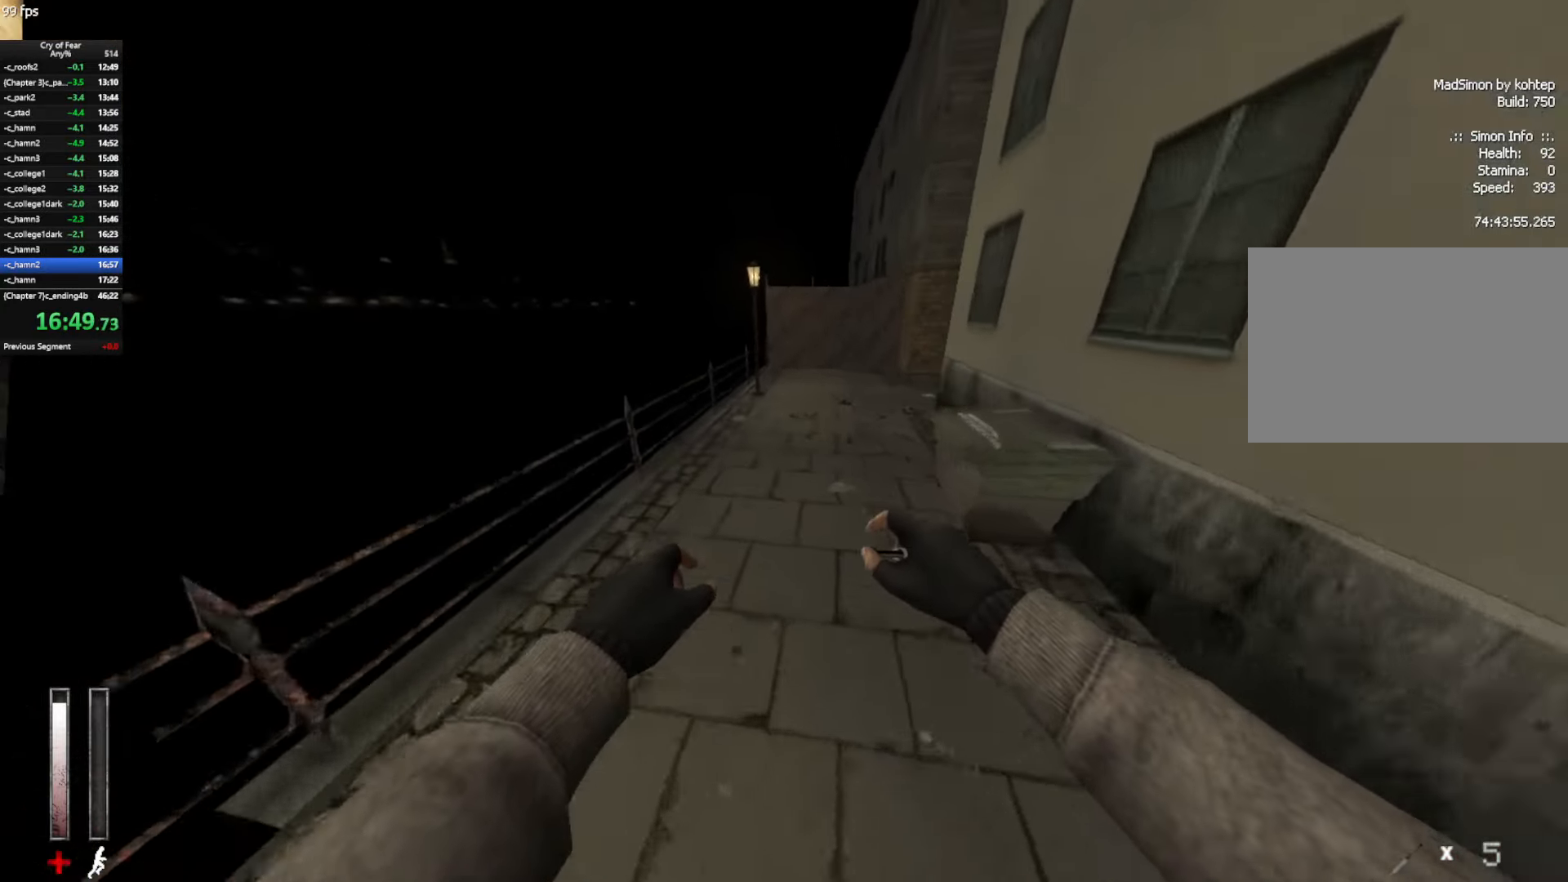
{"keys": ["d"], "mouse": [], "events": [[17, "a", "up"], [150, "mouse_wheel_up", "down"], [200, "mouse_left", "down"], [350, "mouse_left", "up"], [350, "mouse_wheel_up", "up"]]}
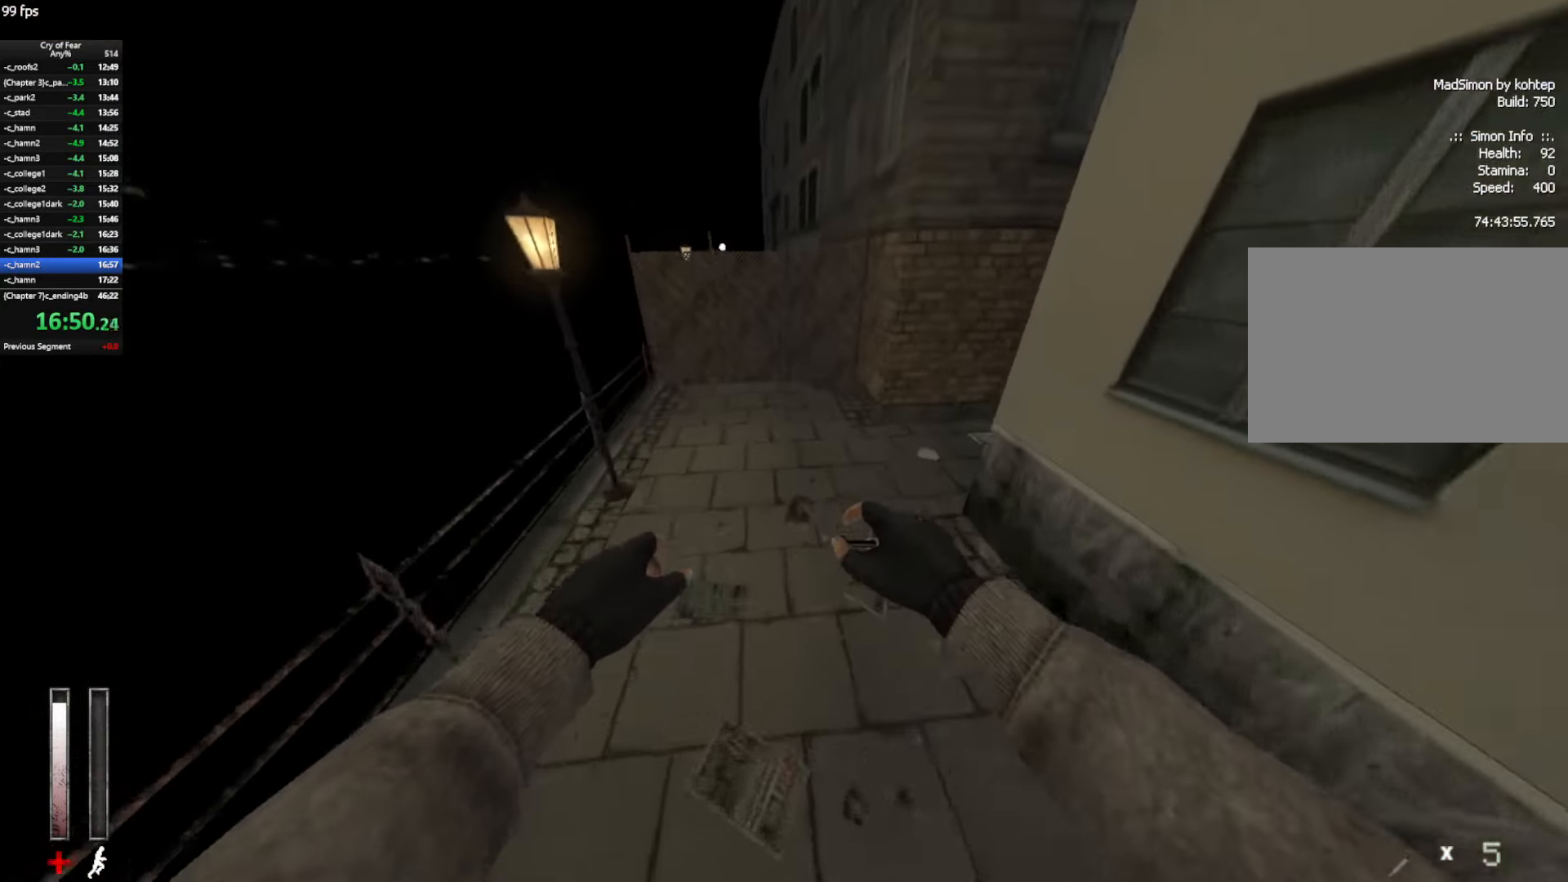
{"keys": ["d"], "mouse": ["left", "wheel_up"], "events": [[266, "mouse_wheel_up", "down"], [316, "mouse_wheel_up", "up"], [350, "mouse_left", "down"], [400, "mouse_wheel_up", "down"]]}